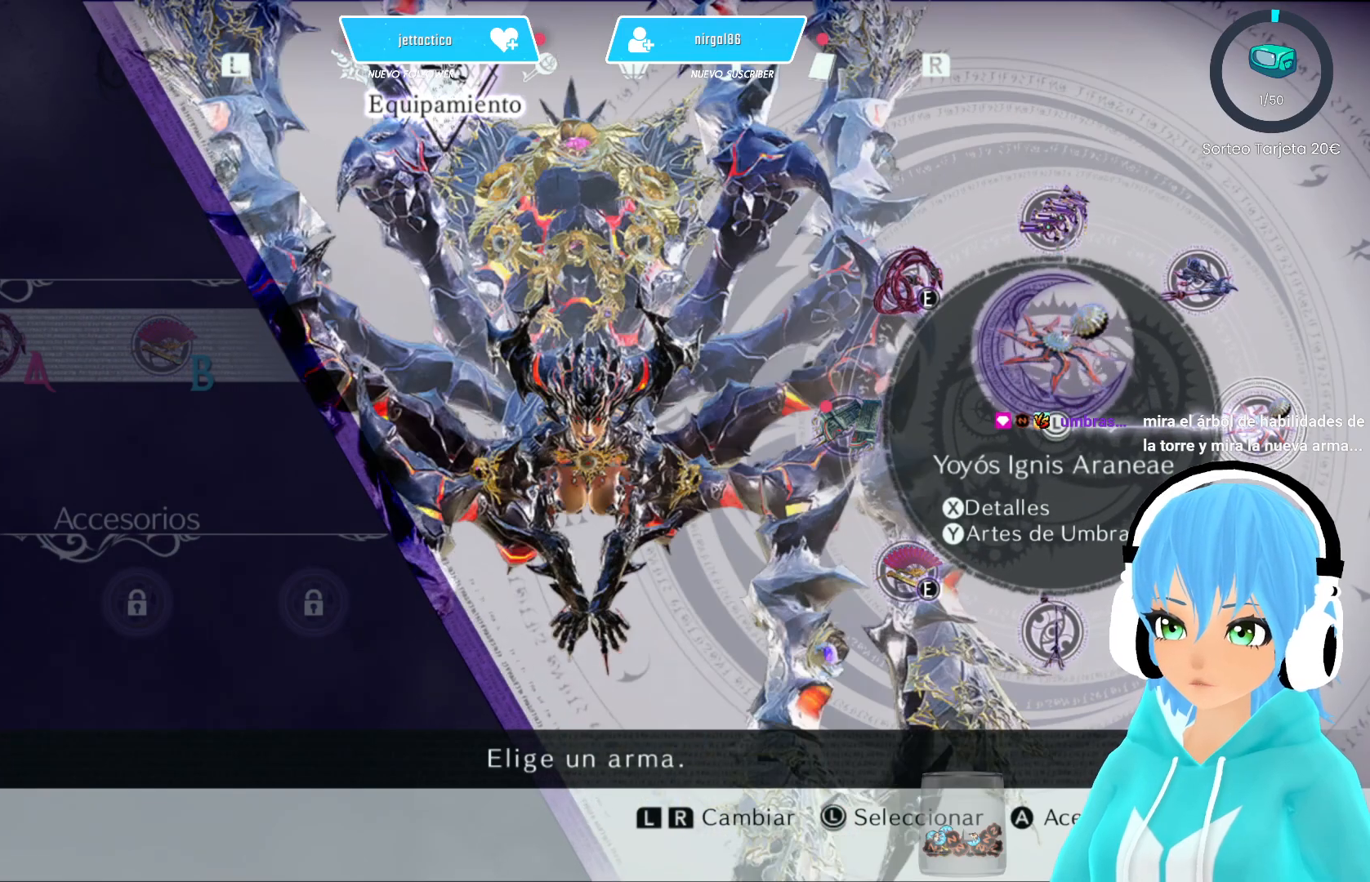
Gameplay with a controller (Xbox layout); each line is a JSON object with the inputs held at the frame after it. "events" lists button and stick changes between this image and that frame as [ms after this image, input, new state], when the widget could be followed in between.
{"buttons": [], "left_stick": "center", "right_stick": "center", "events": [[267, "left_stick", "right"], [317, "left_stick", "up-right"], [500, "left_stick", "center"]]}
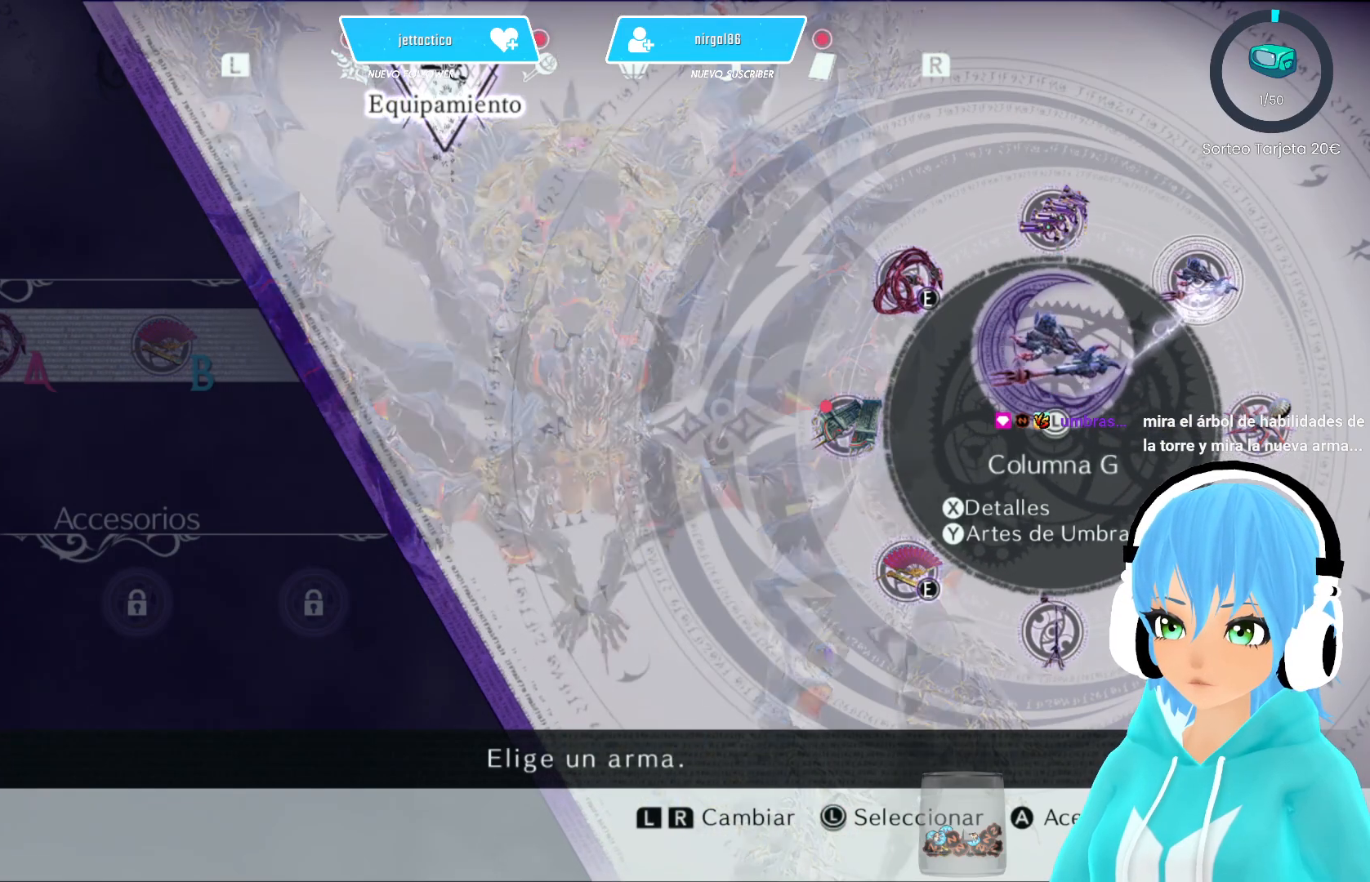
{"buttons": [], "left_stick": "center", "right_stick": "center", "events": []}
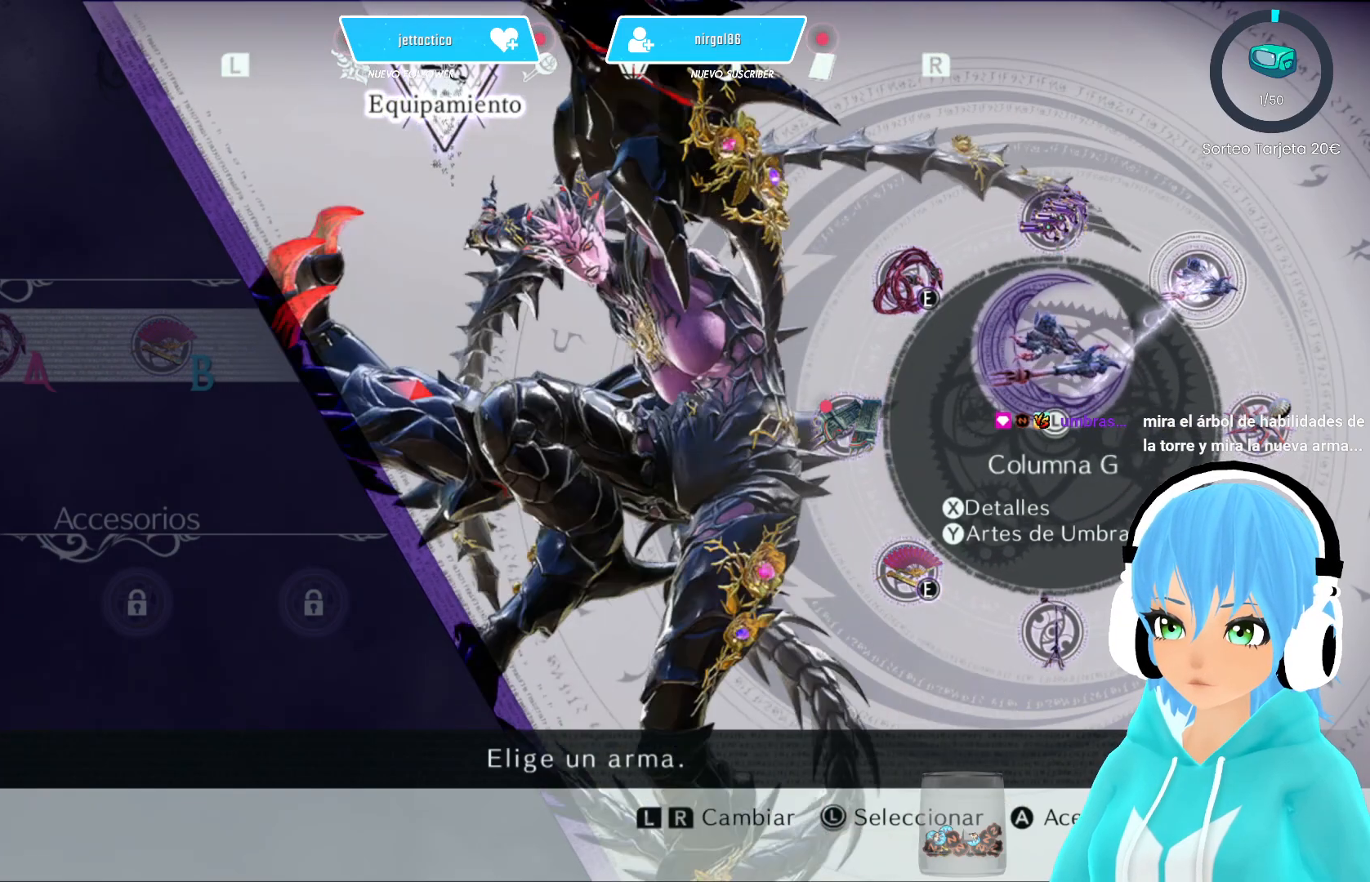
{"buttons": [], "left_stick": "up", "right_stick": "center", "events": [[433, "left_stick", "up-left"], [483, "left_stick", "up"]]}
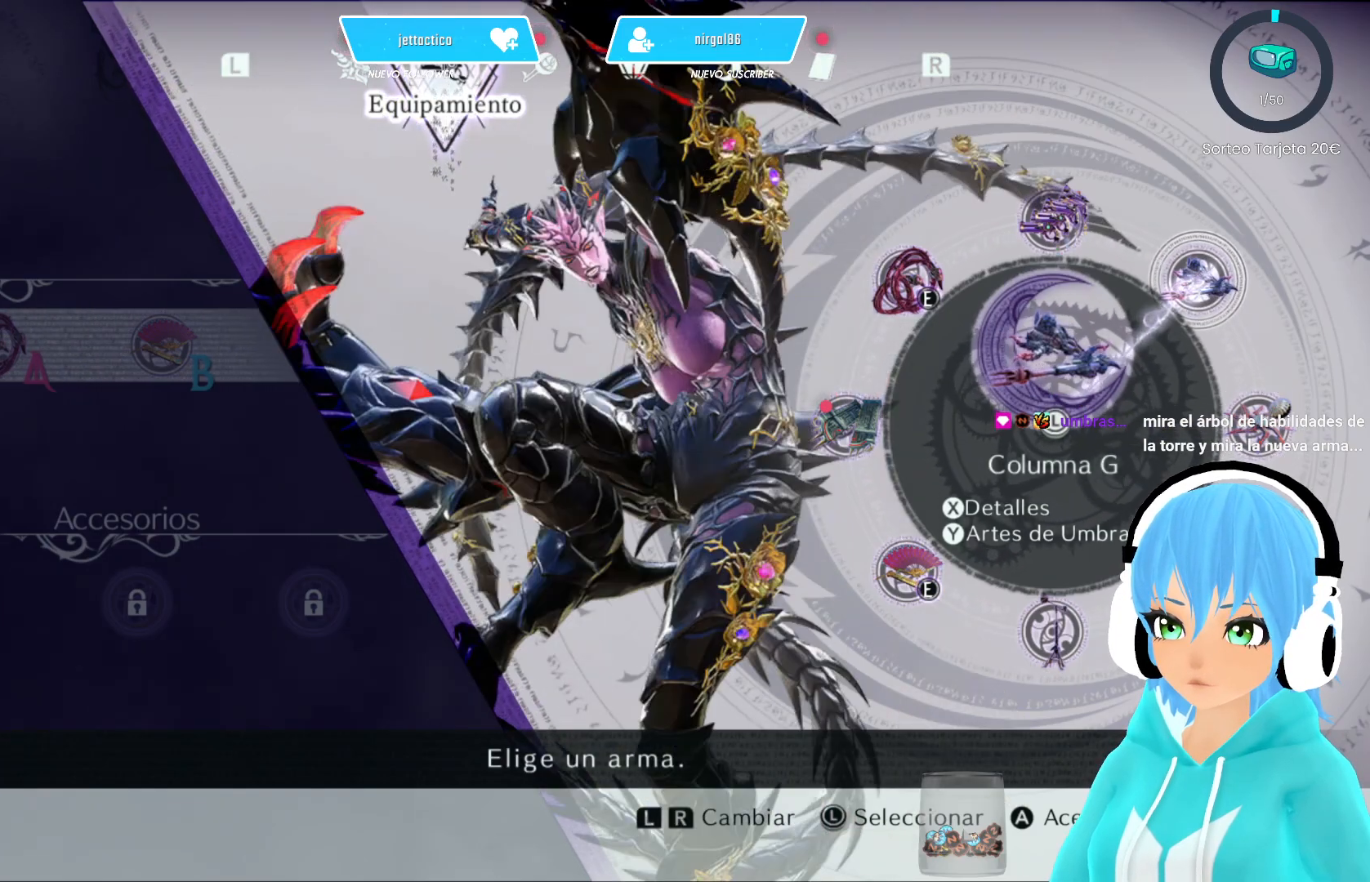
{"buttons": [], "left_stick": "center", "right_stick": "center", "events": [[167, "left_stick", "center"]]}
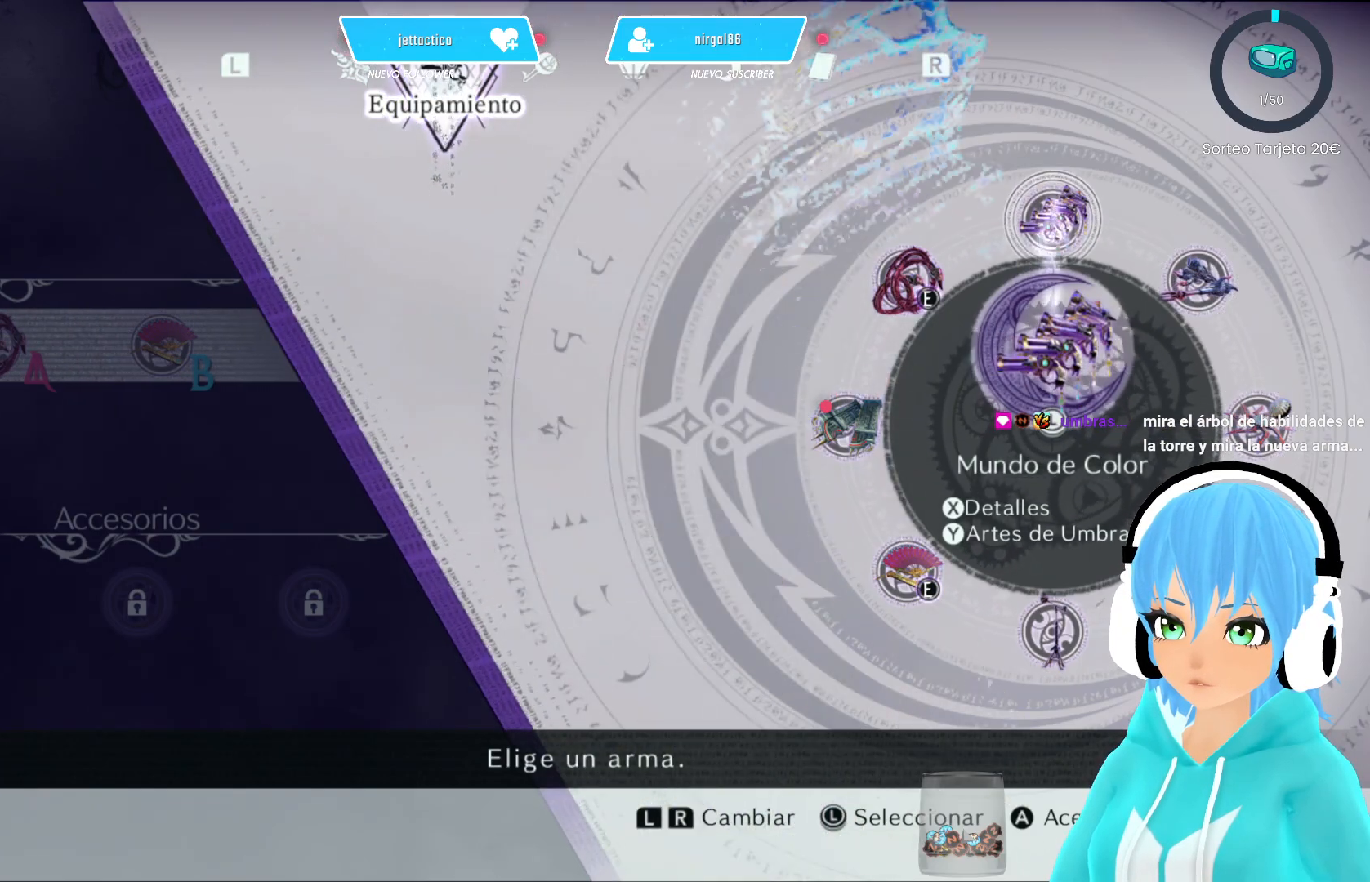
{"buttons": [], "left_stick": "center", "right_stick": "center", "events": []}
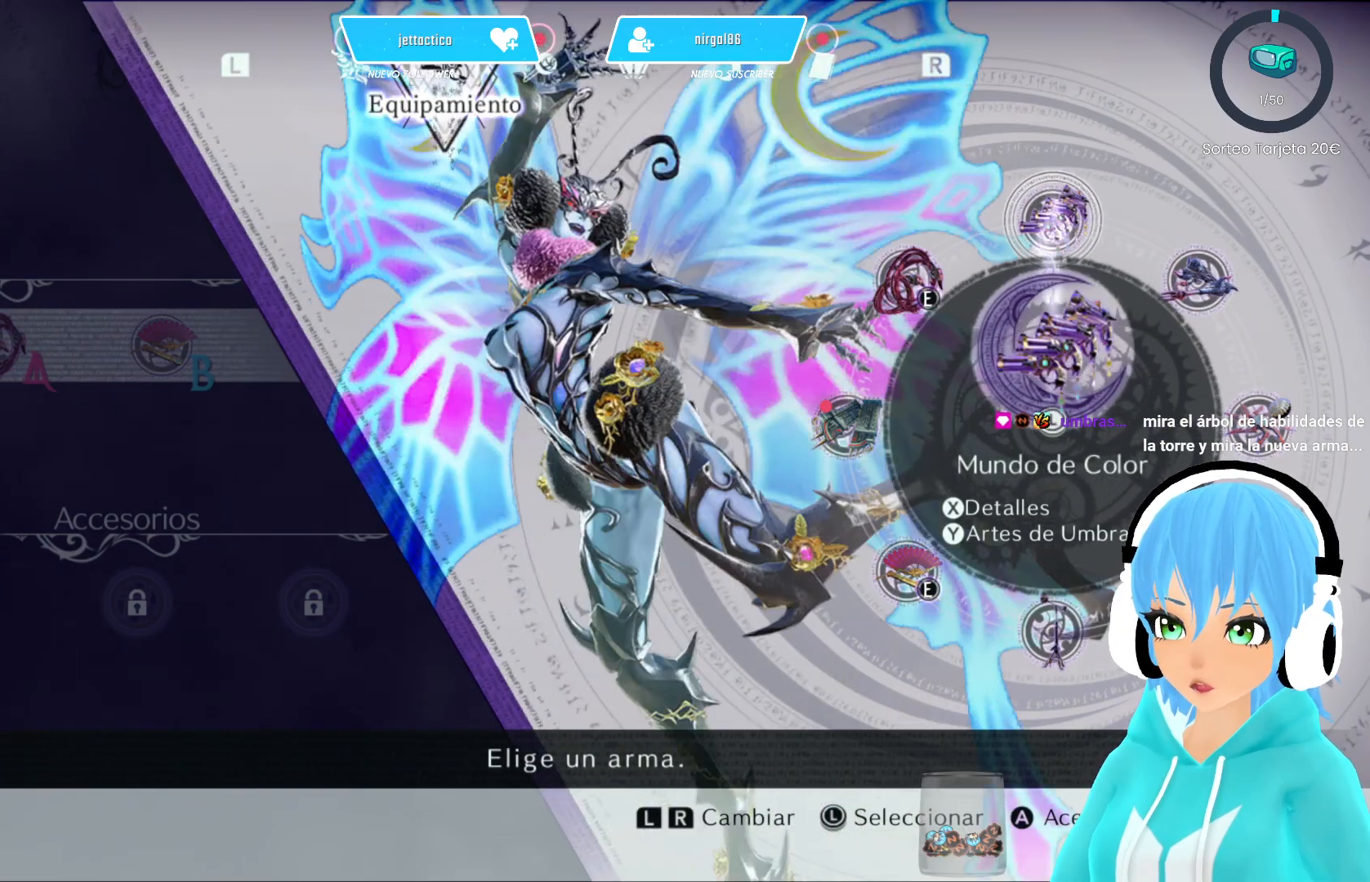
{"buttons": [], "left_stick": "center", "right_stick": "center", "events": [[150, "left_stick", "up-left"], [317, "left_stick", "center"]]}
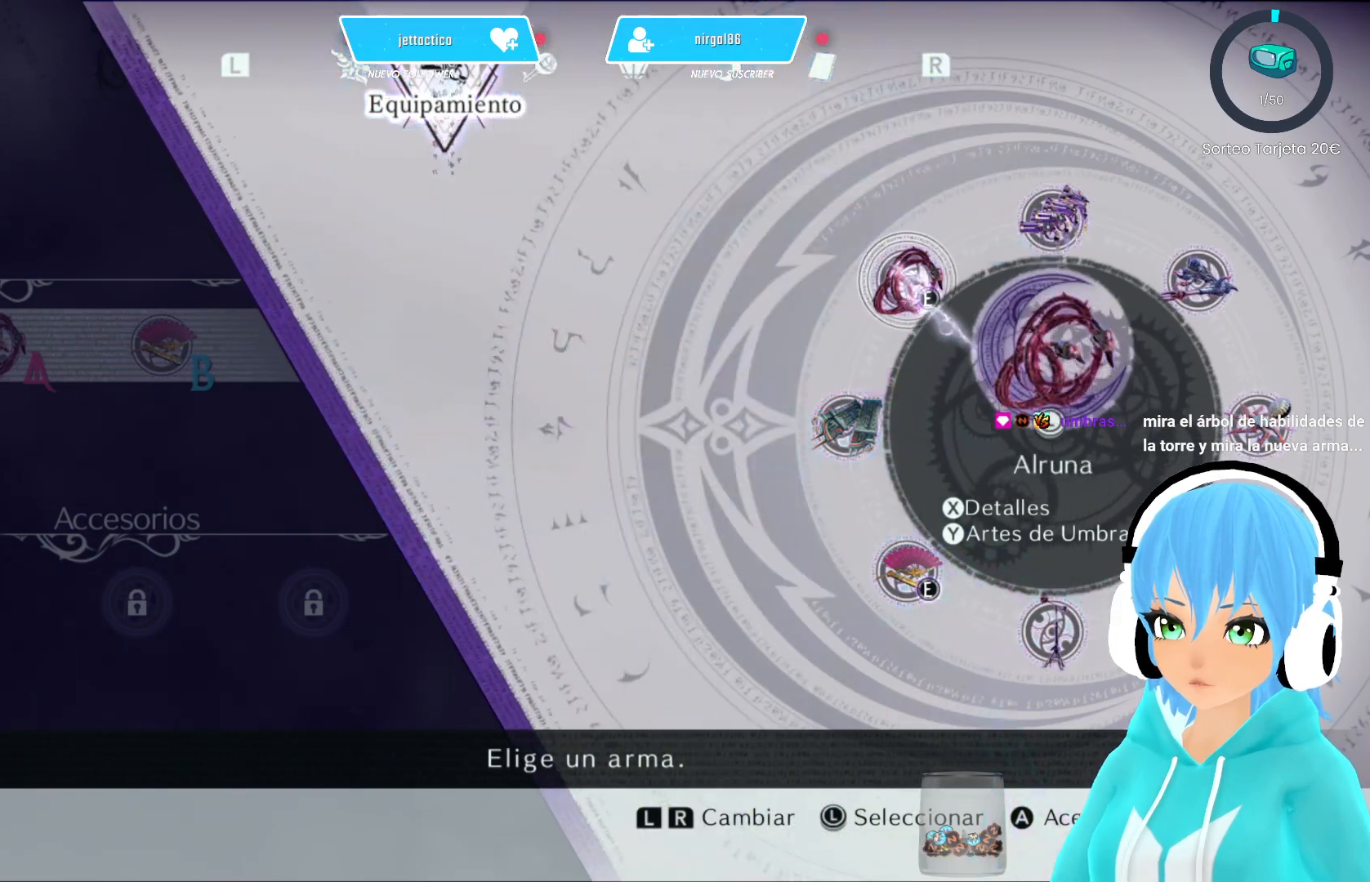
{"buttons": [], "left_stick": "center", "right_stick": "center", "events": []}
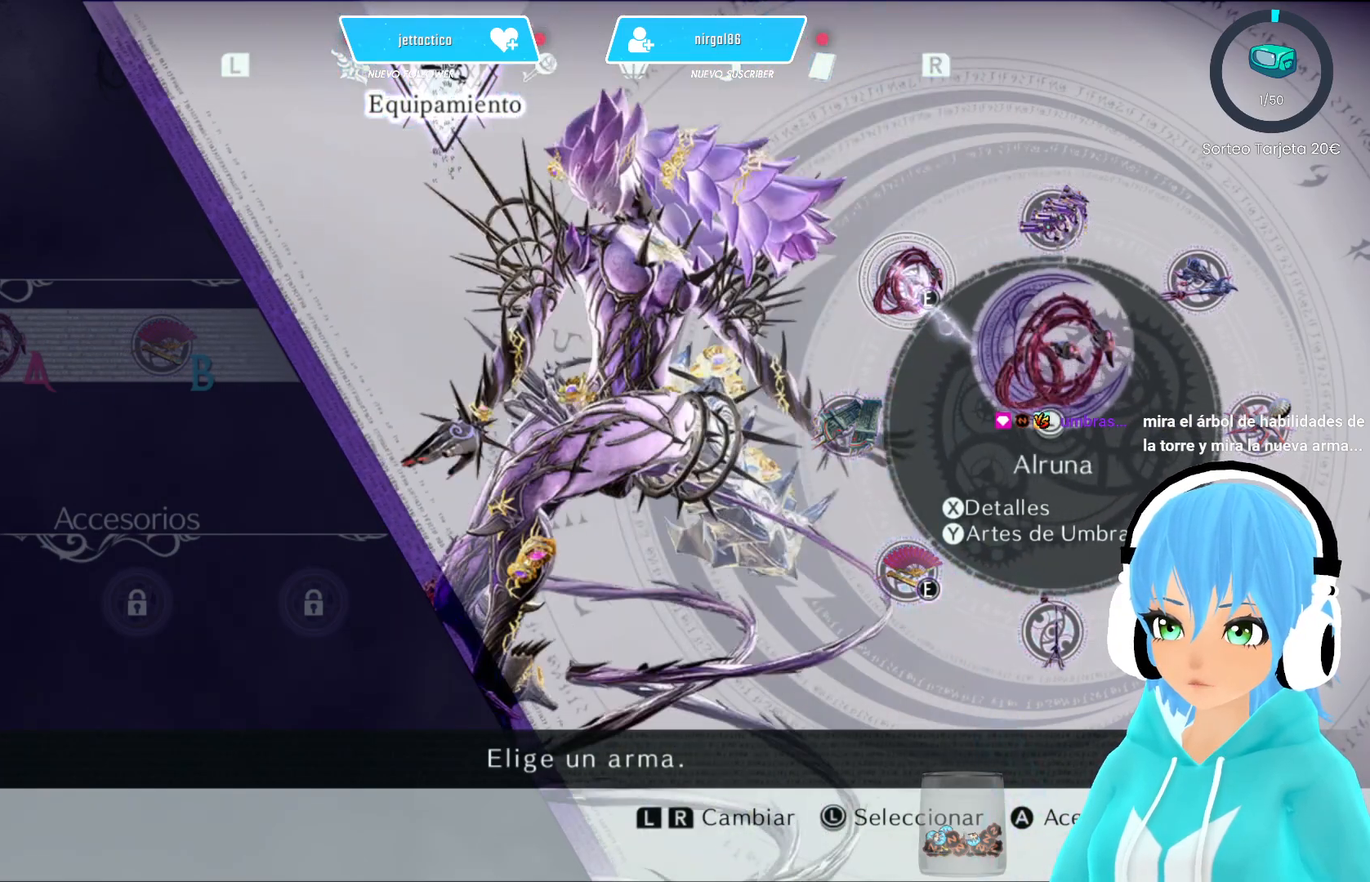
{"buttons": [], "left_stick": "center", "right_stick": "center", "events": [[250, "left_stick", "left"], [450, "left_stick", "center"]]}
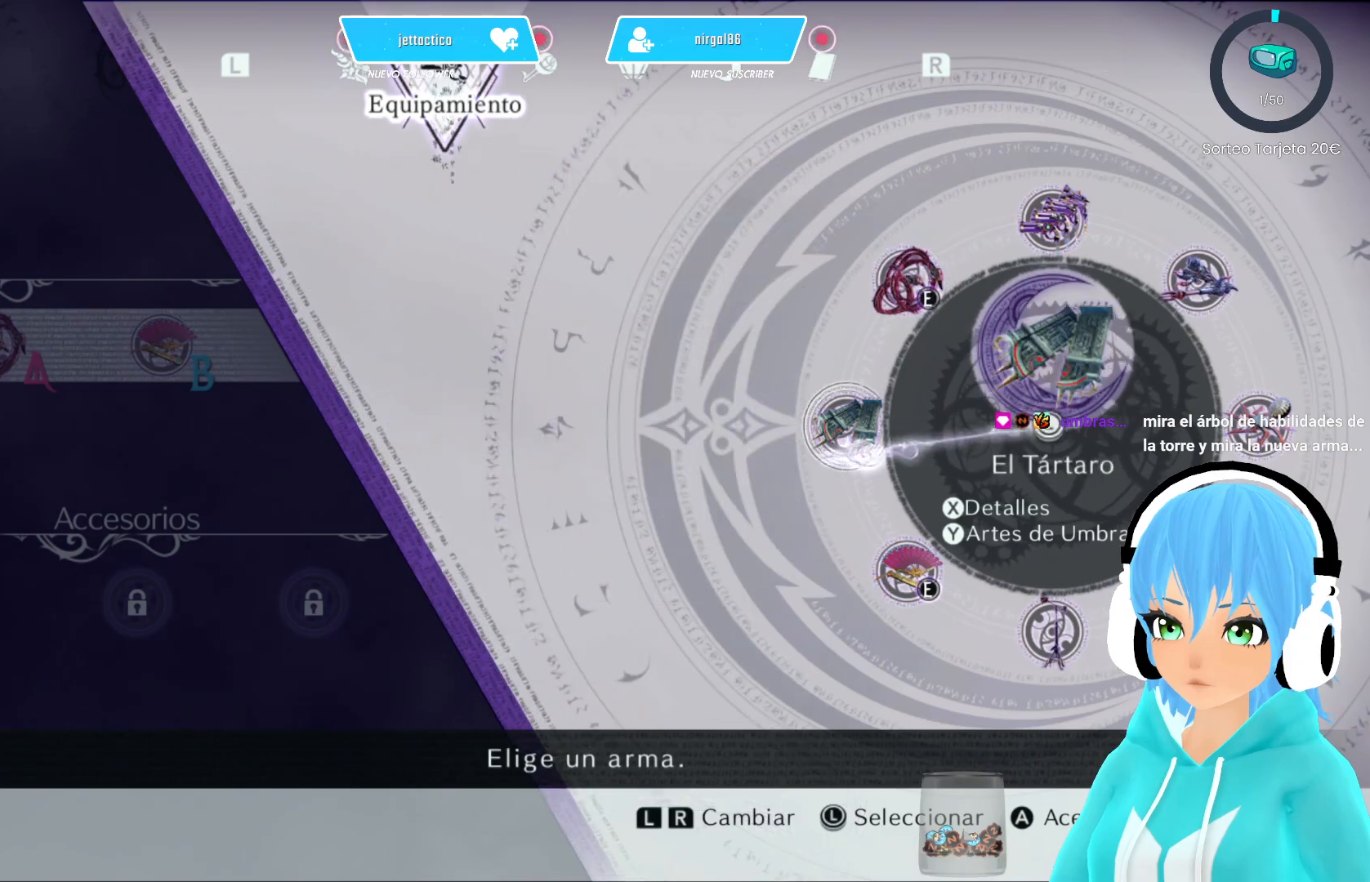
{"buttons": [], "left_stick": "center", "right_stick": "center", "events": []}
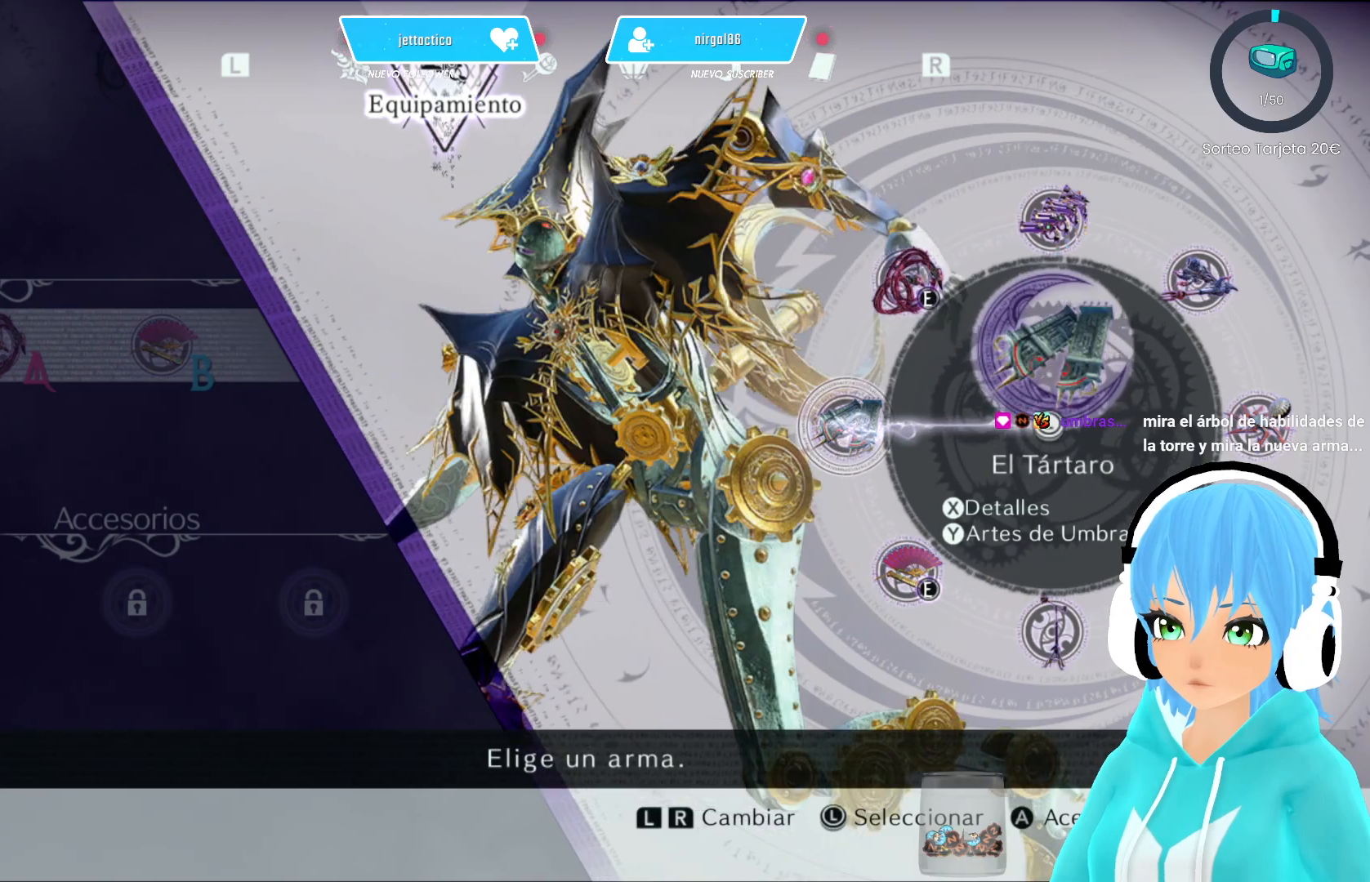
{"buttons": [], "left_stick": "center", "right_stick": "center", "events": []}
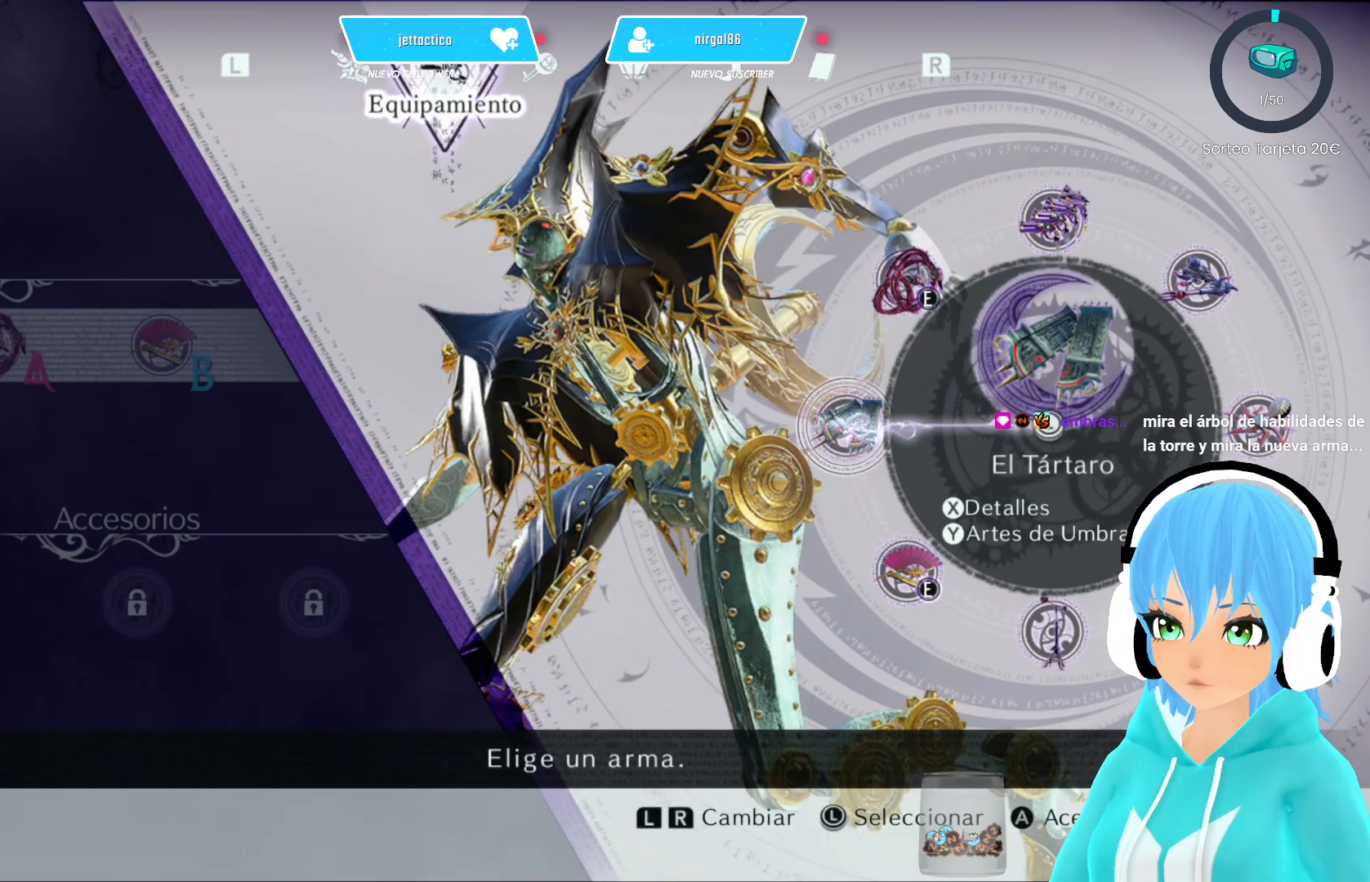
{"buttons": [], "left_stick": "center", "right_stick": "center", "events": []}
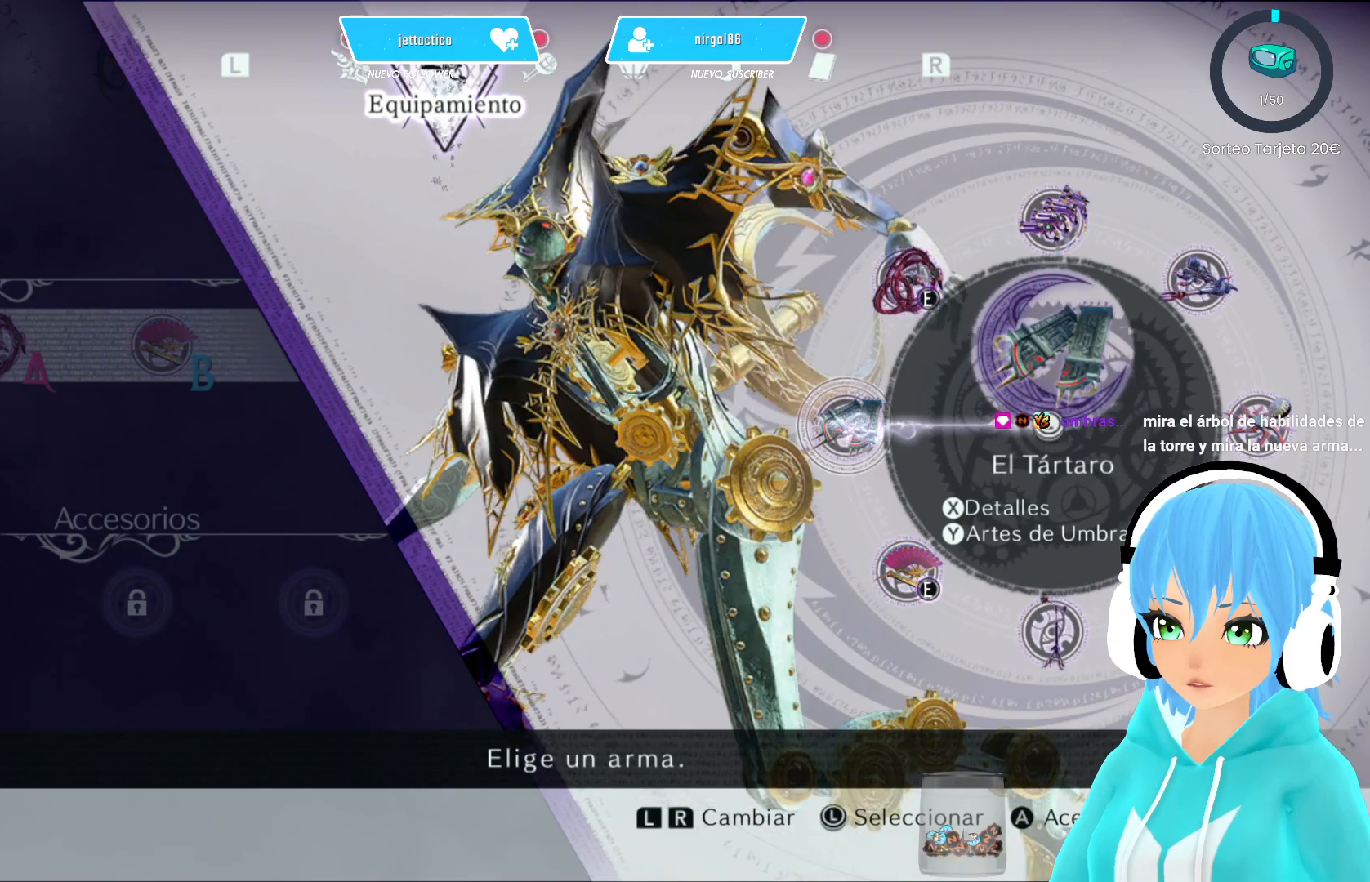
{"buttons": [], "left_stick": "center", "right_stick": "center", "events": [[283, "B", "down"], [367, "B", "up"]]}
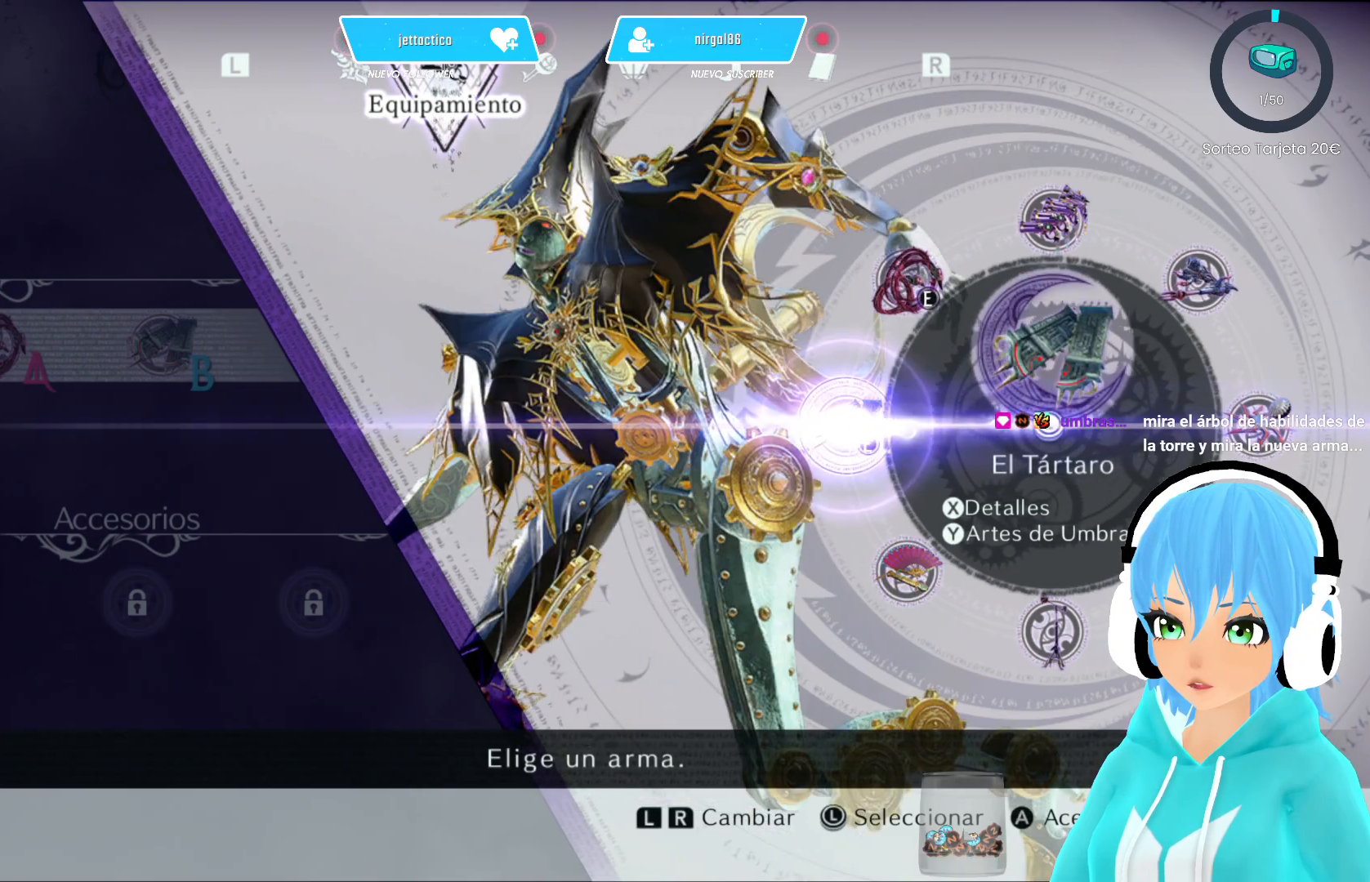
{"buttons": [], "left_stick": "center", "right_stick": "center", "events": []}
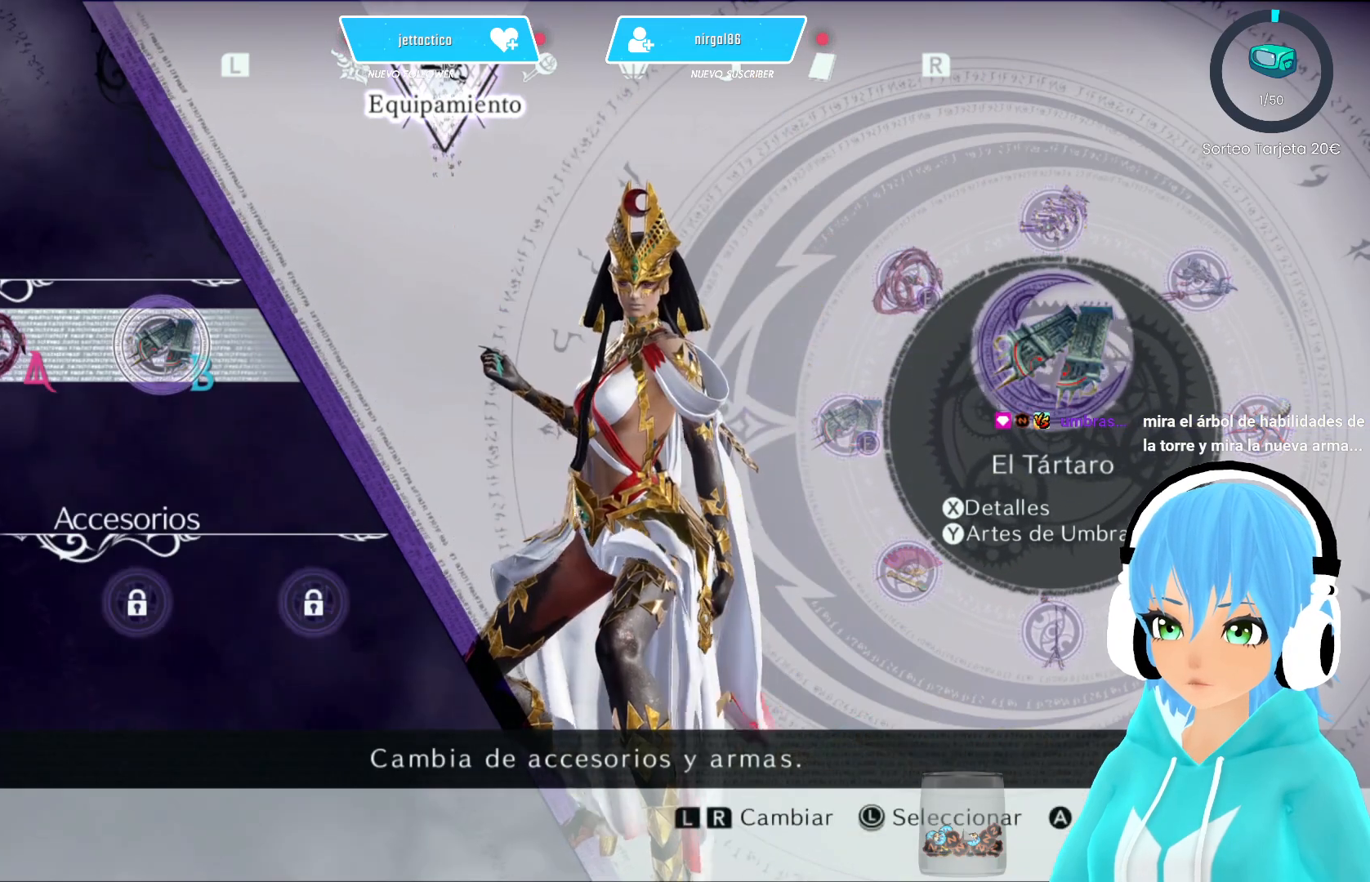
{"buttons": [], "left_stick": "center", "right_stick": "center", "events": []}
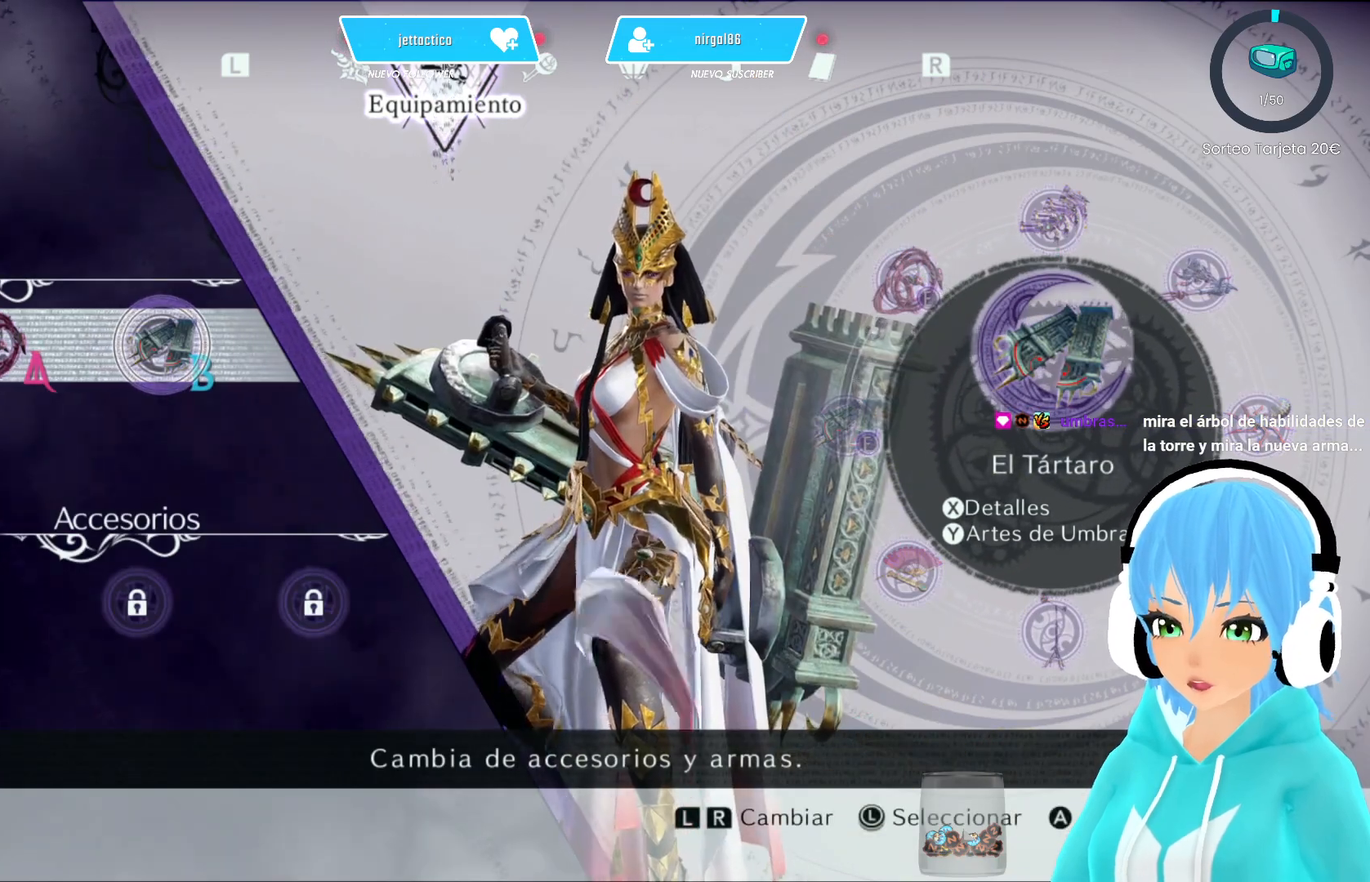
{"buttons": [], "left_stick": "center", "right_stick": "center", "events": [[167, "right_stick", "left"], [450, "right_stick", "center"]]}
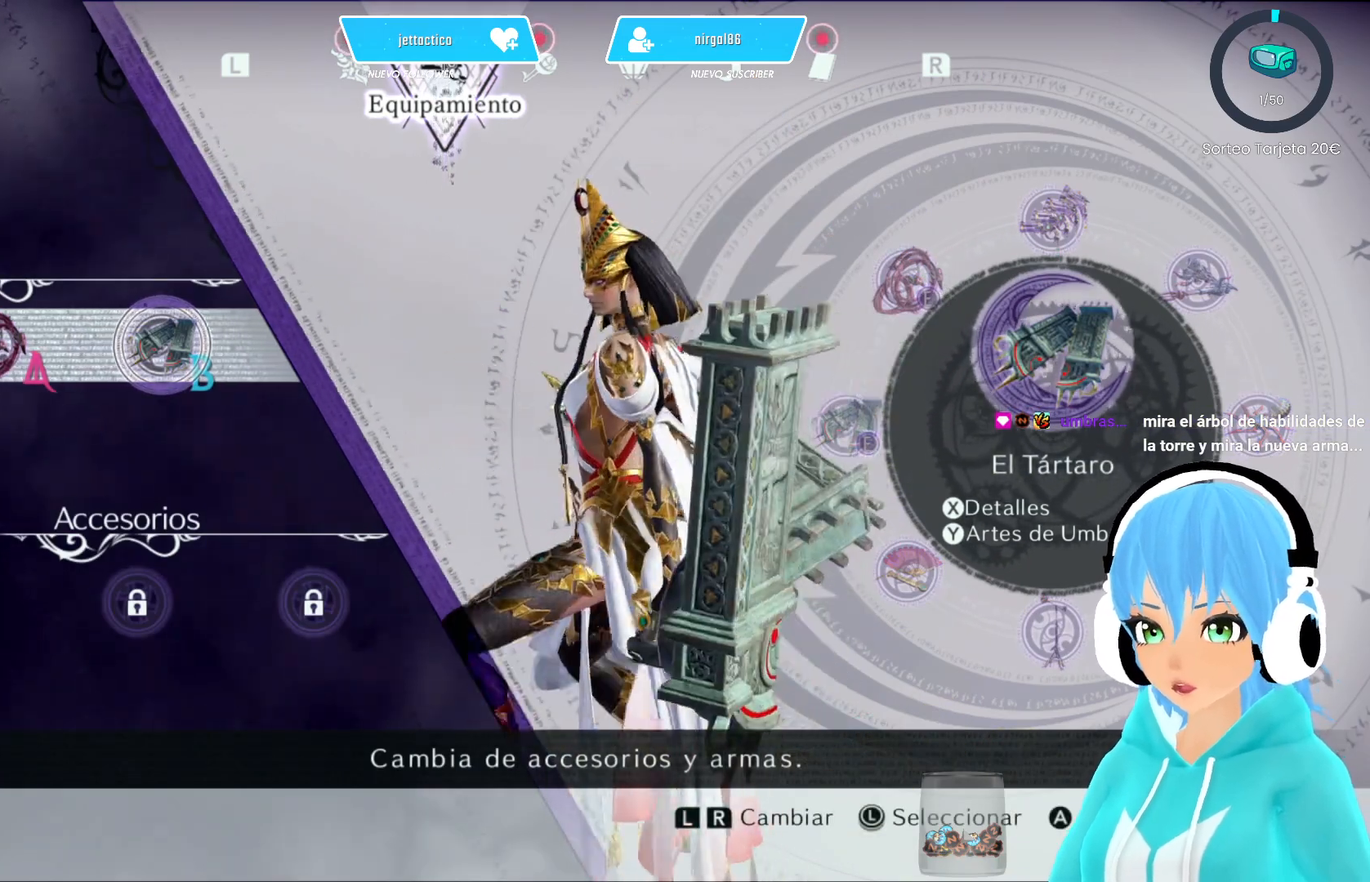
{"buttons": [], "left_stick": "center", "right_stick": "center", "events": [[83, "A", "down"], [183, "A", "up"]]}
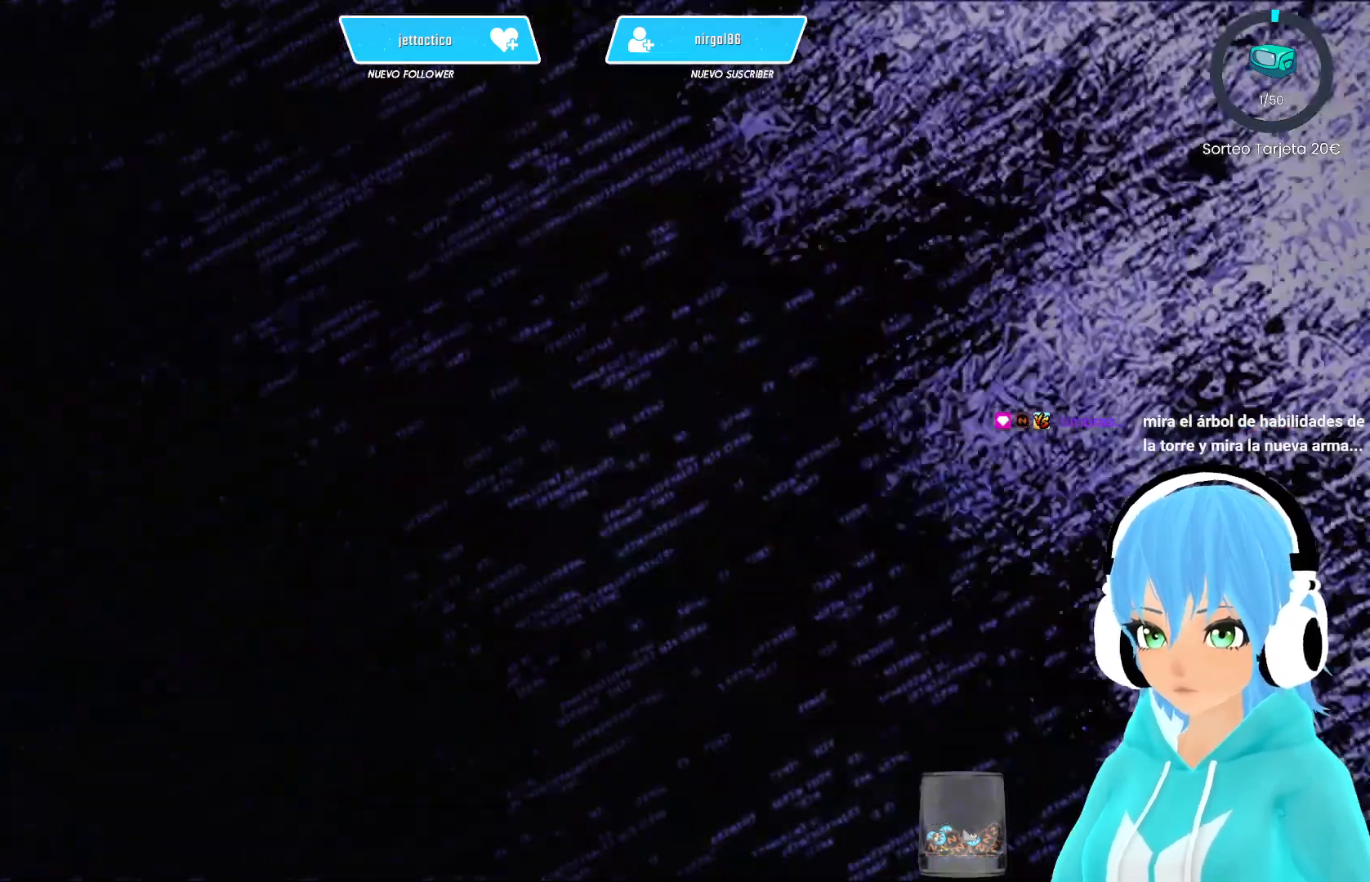
{"buttons": [], "left_stick": "center", "right_stick": "left", "events": [[467, "right_stick", "left"]]}
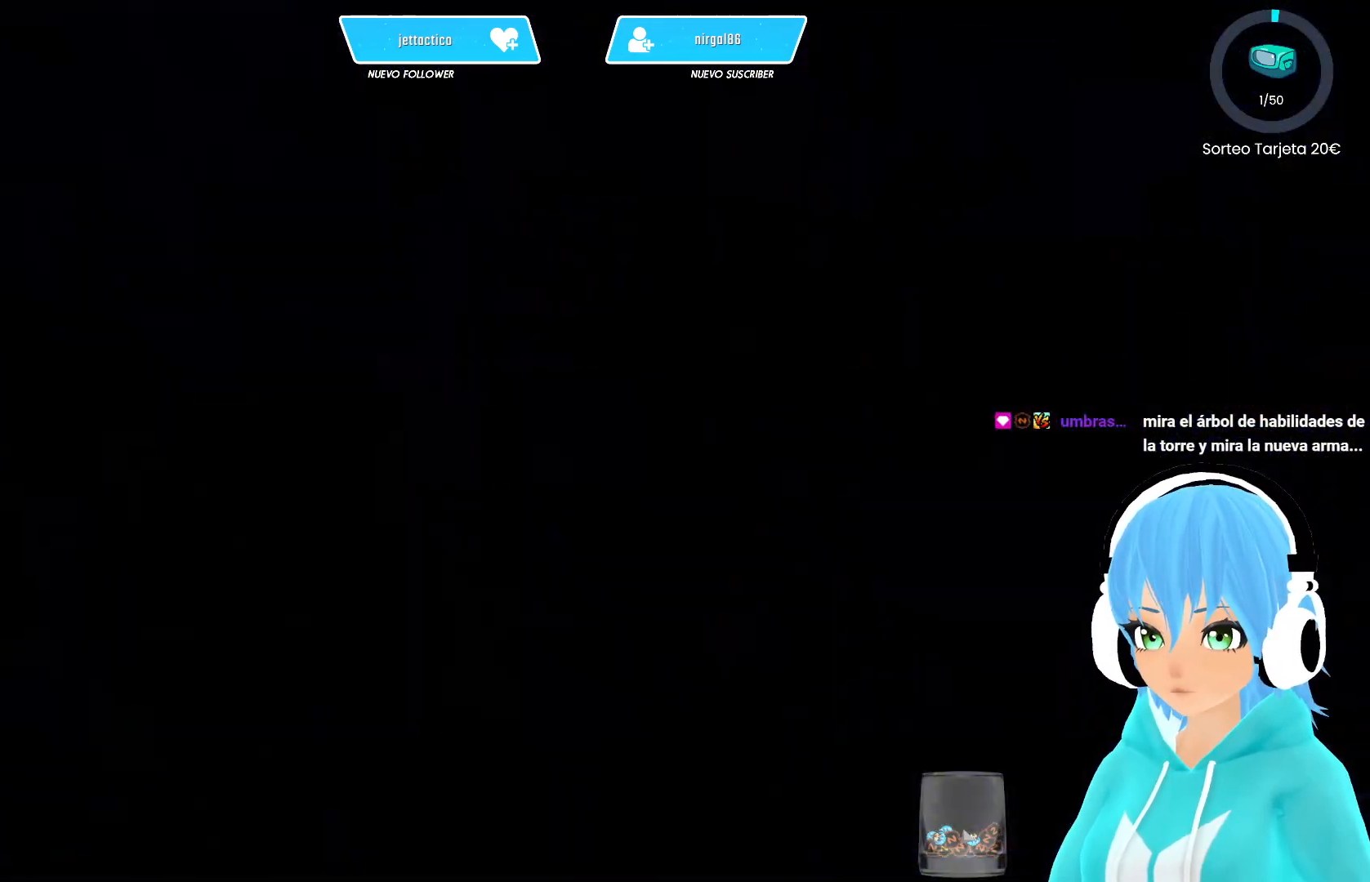
{"buttons": [], "left_stick": "center", "right_stick": "center", "events": [[333, "right_stick", "center"]]}
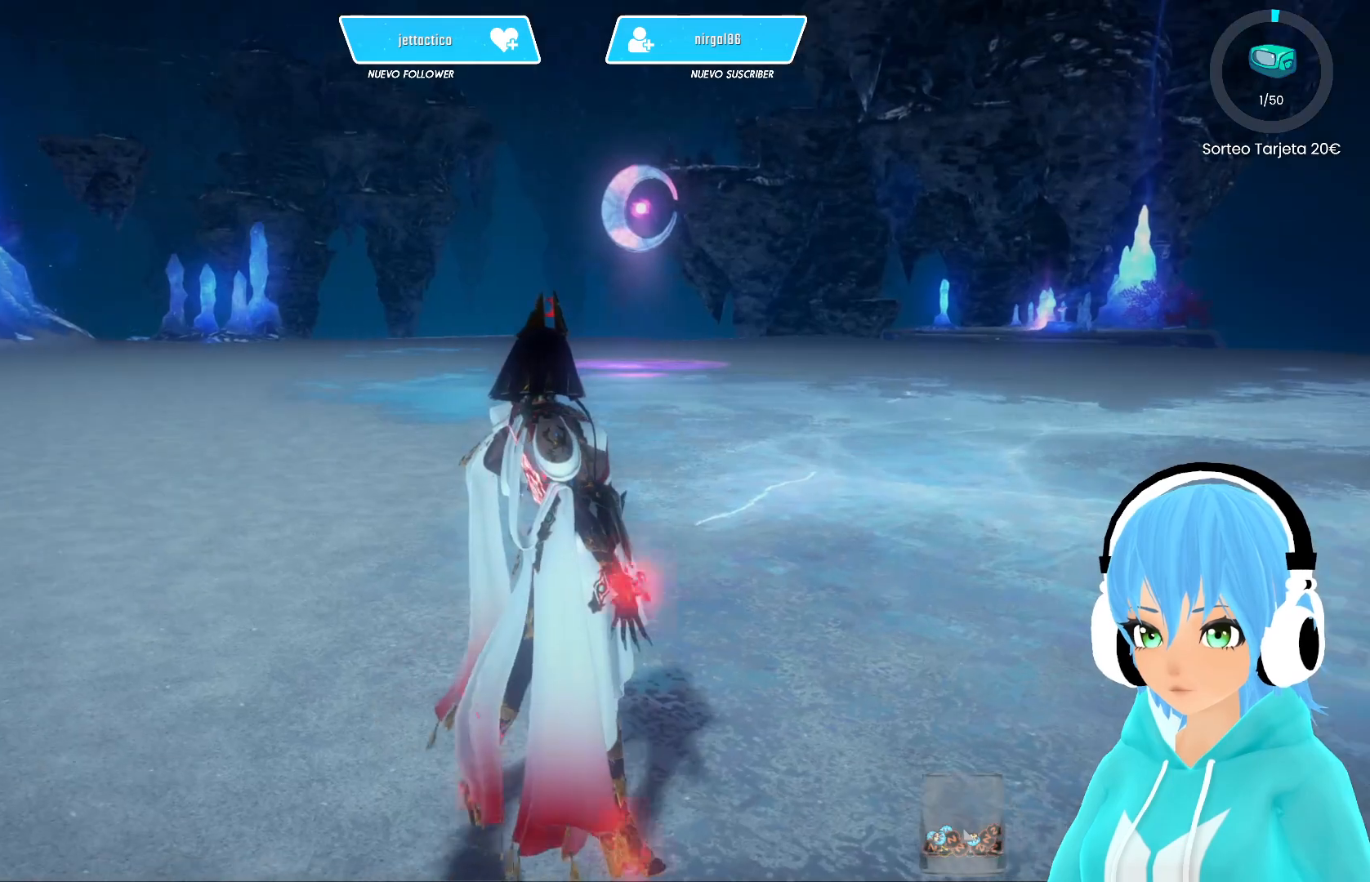
{"buttons": [], "left_stick": "center", "right_stick": "left", "events": [[483, "right_stick", "left"]]}
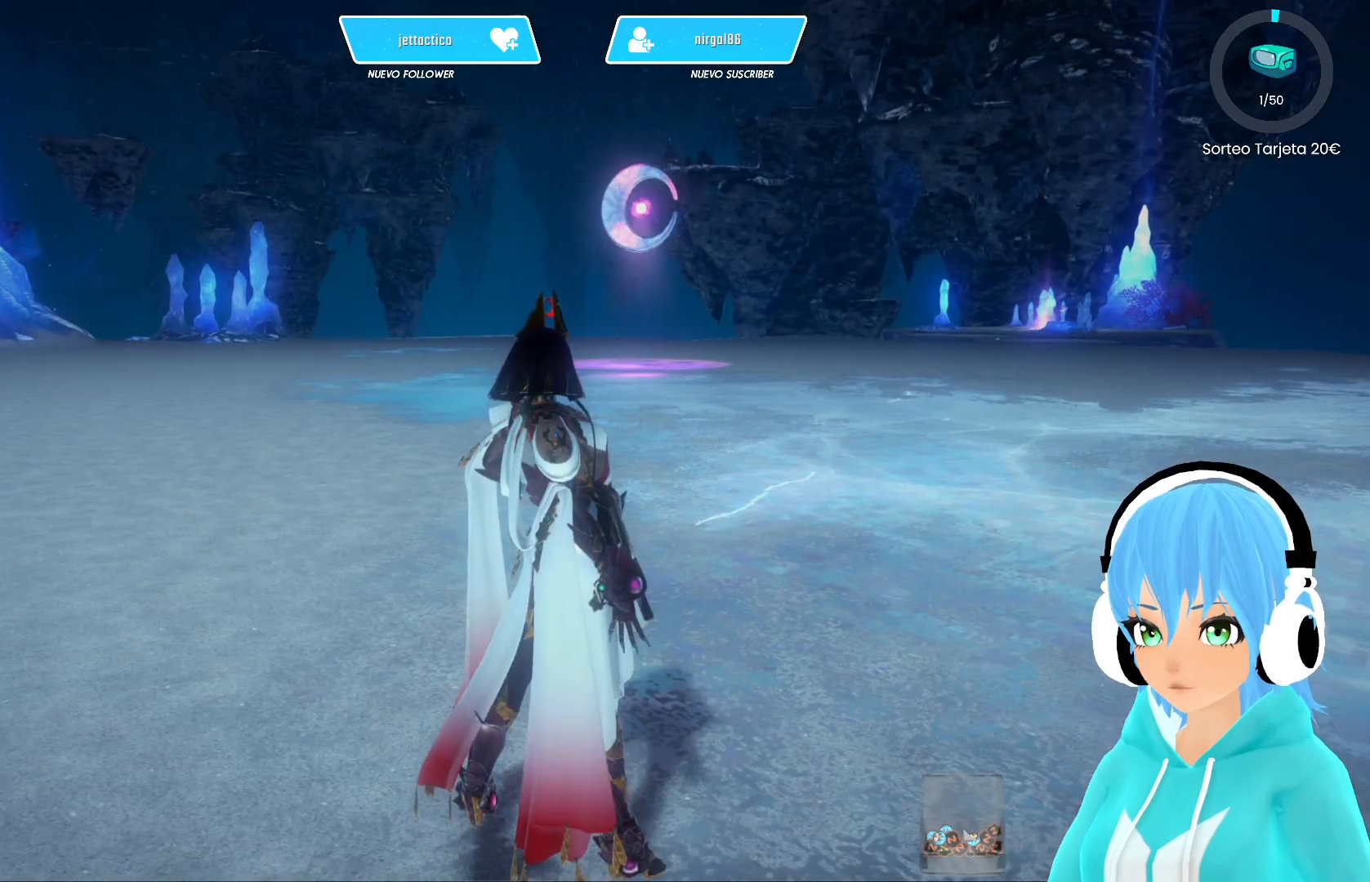
{"buttons": ["L3", "R3"], "left_stick": "center", "right_stick": "up", "events": [[300, "right_stick", "center"], [467, "L3", "down"], [467, "R3", "down"], [483, "right_stick", "up"]]}
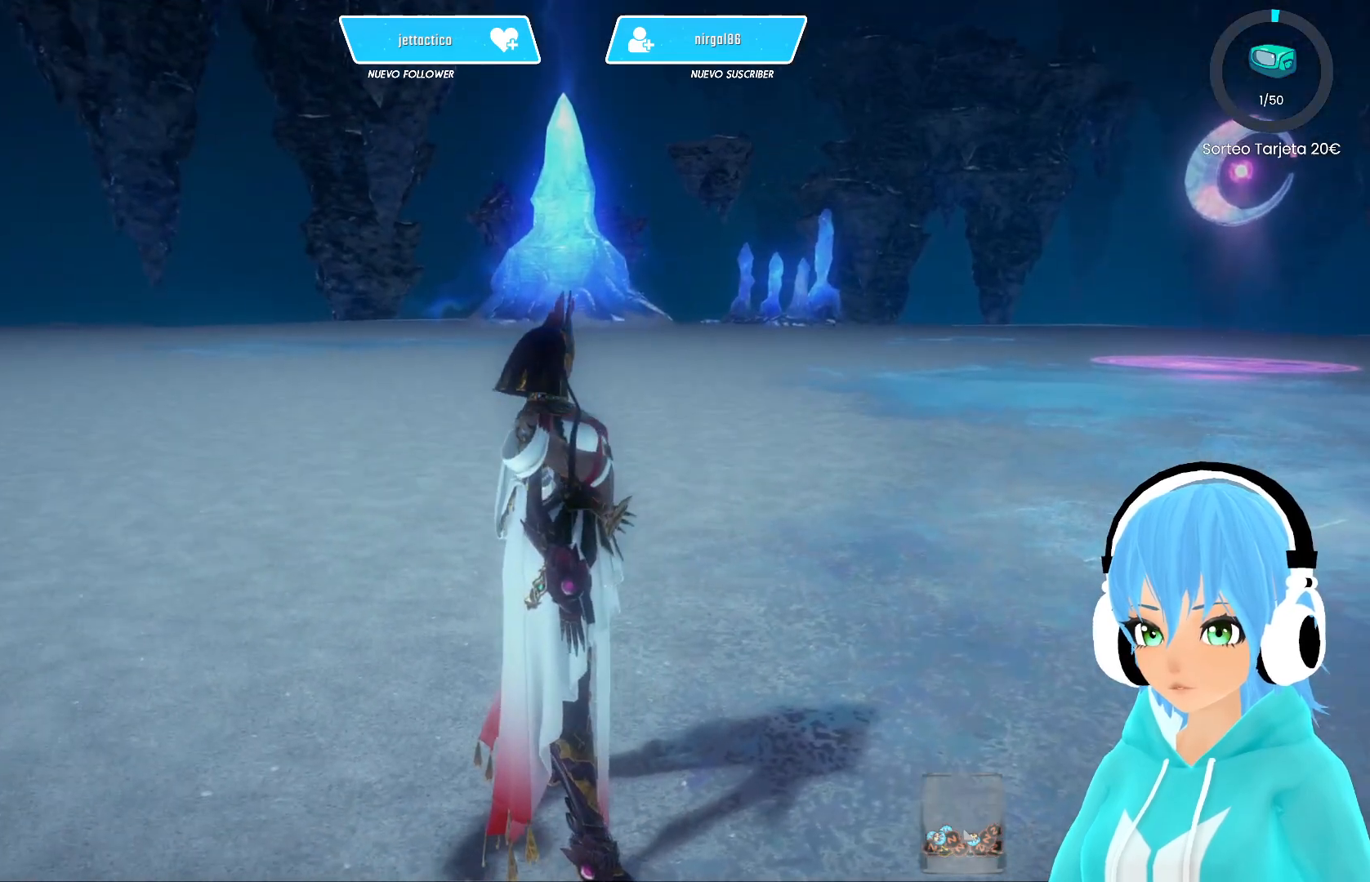
{"buttons": ["L3", "R3"], "left_stick": "center", "right_stick": "center", "events": [[33, "right_stick", "up-right"], [133, "right_stick", "center"], [183, "L3", "up"], [183, "R3", "up"], [400, "R3", "down"], [433, "L3", "down"]]}
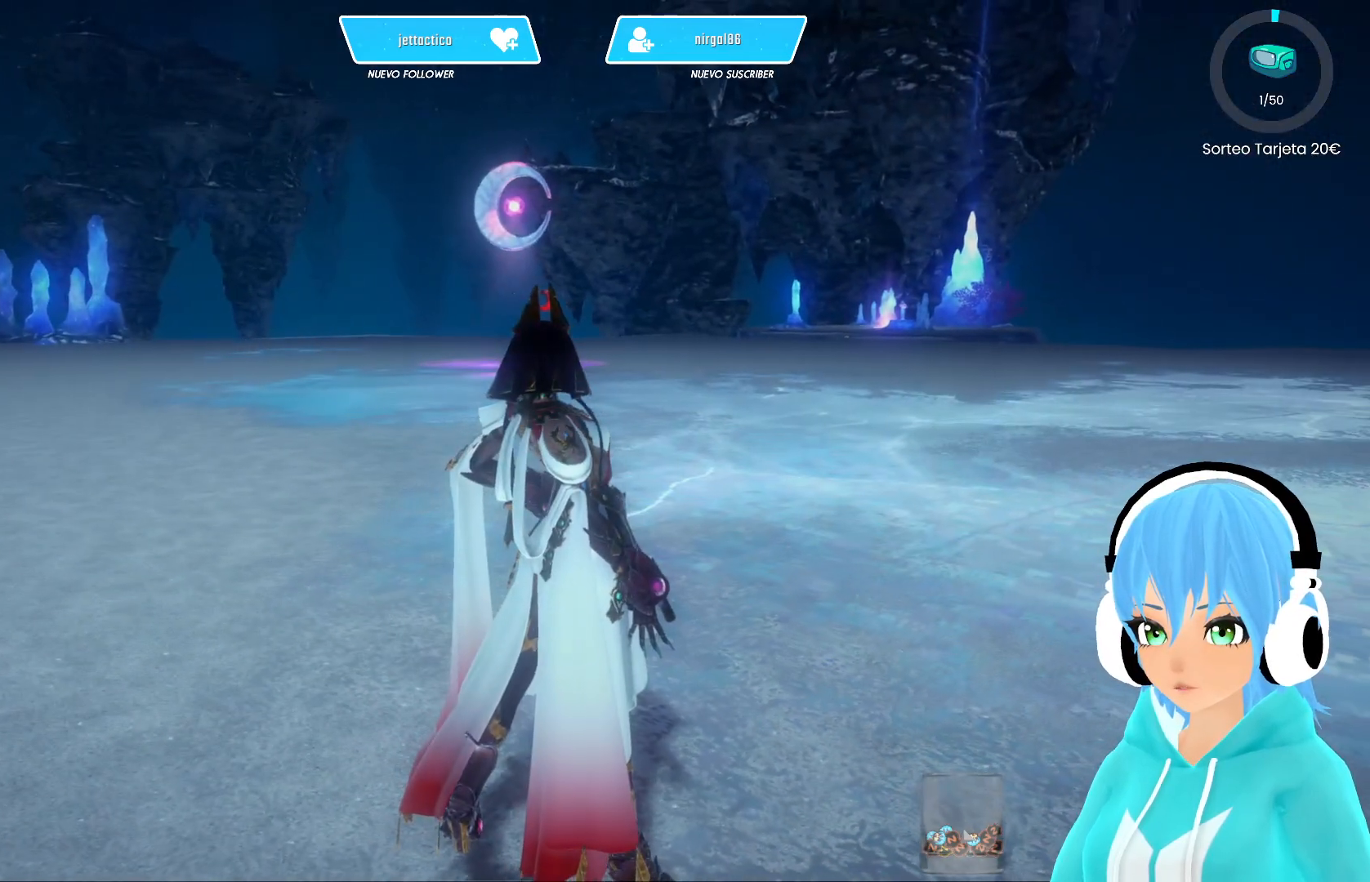
{"buttons": [], "left_stick": "center", "right_stick": "center", "events": [[50, "R3", "up"], [67, "L3", "up"], [267, "A", "down"], [383, "A", "up"]]}
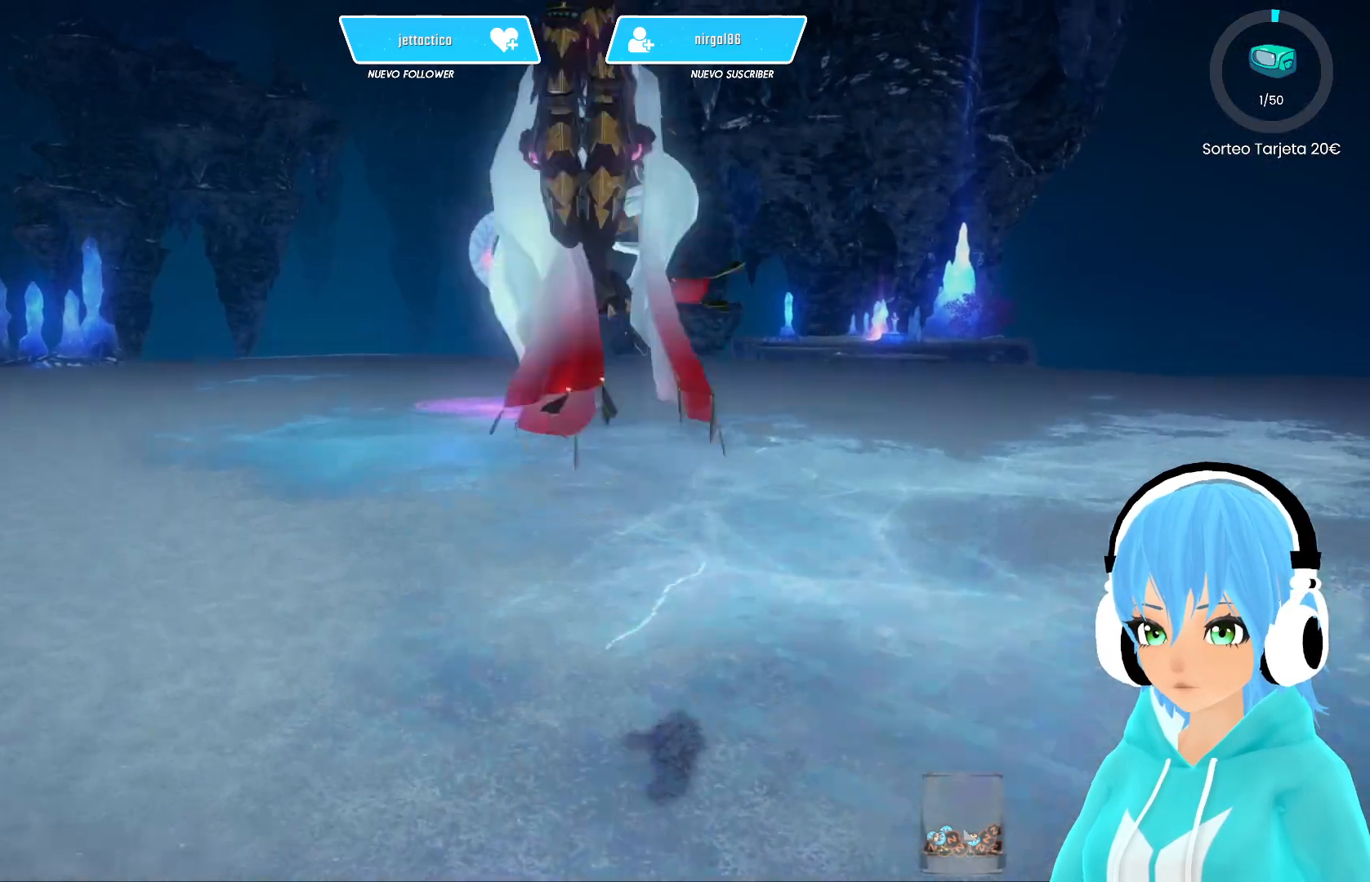
{"buttons": [], "left_stick": "center", "right_stick": "center", "events": [[183, "X", "down"], [267, "X", "up"]]}
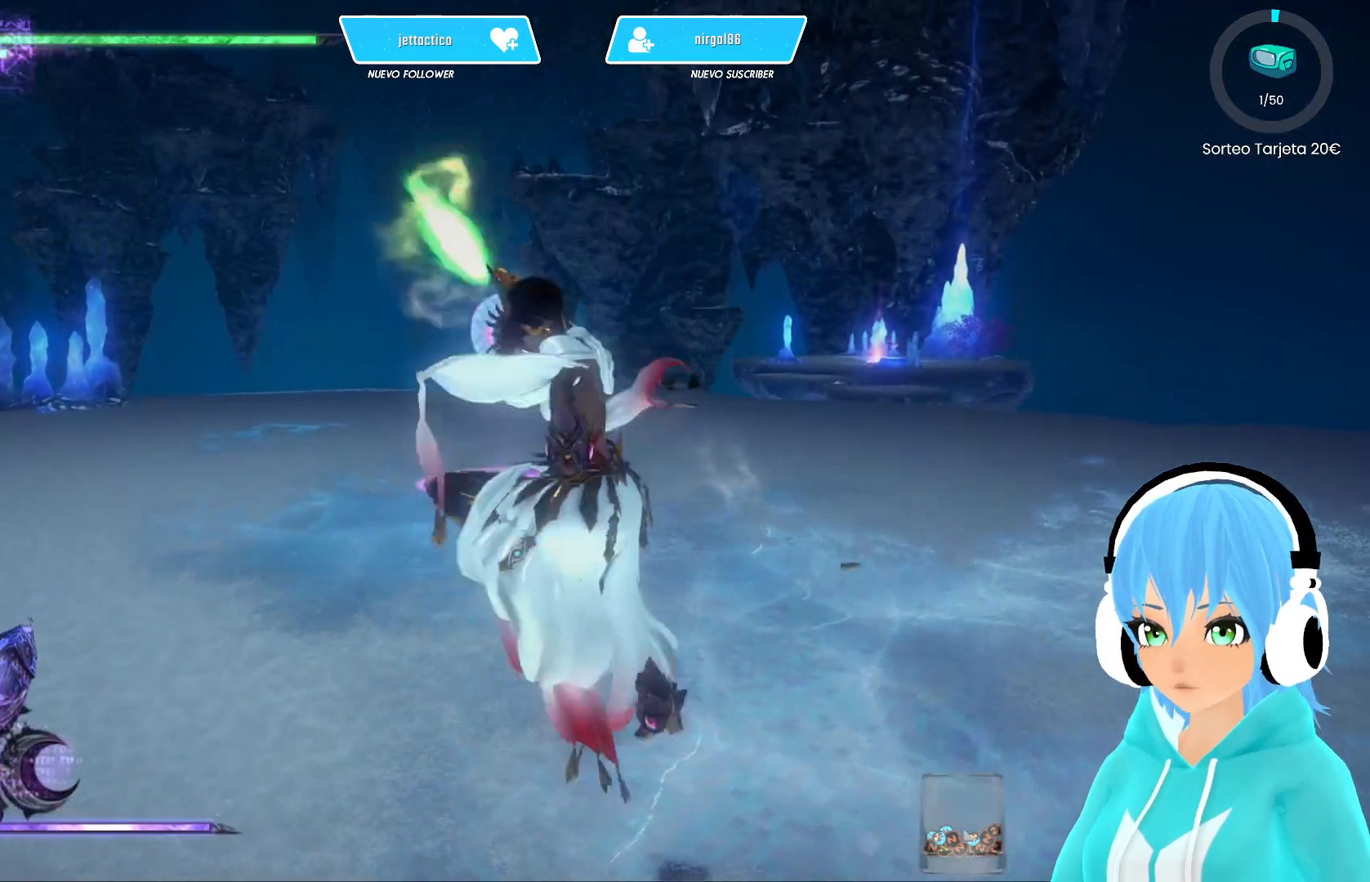
{"buttons": ["Y"], "left_stick": "center", "right_stick": "center", "events": [[50, "Y", "down"], [83, "Y", "up"], [367, "Y", "down"], [400, "Y", "up"], [483, "Y", "down"]]}
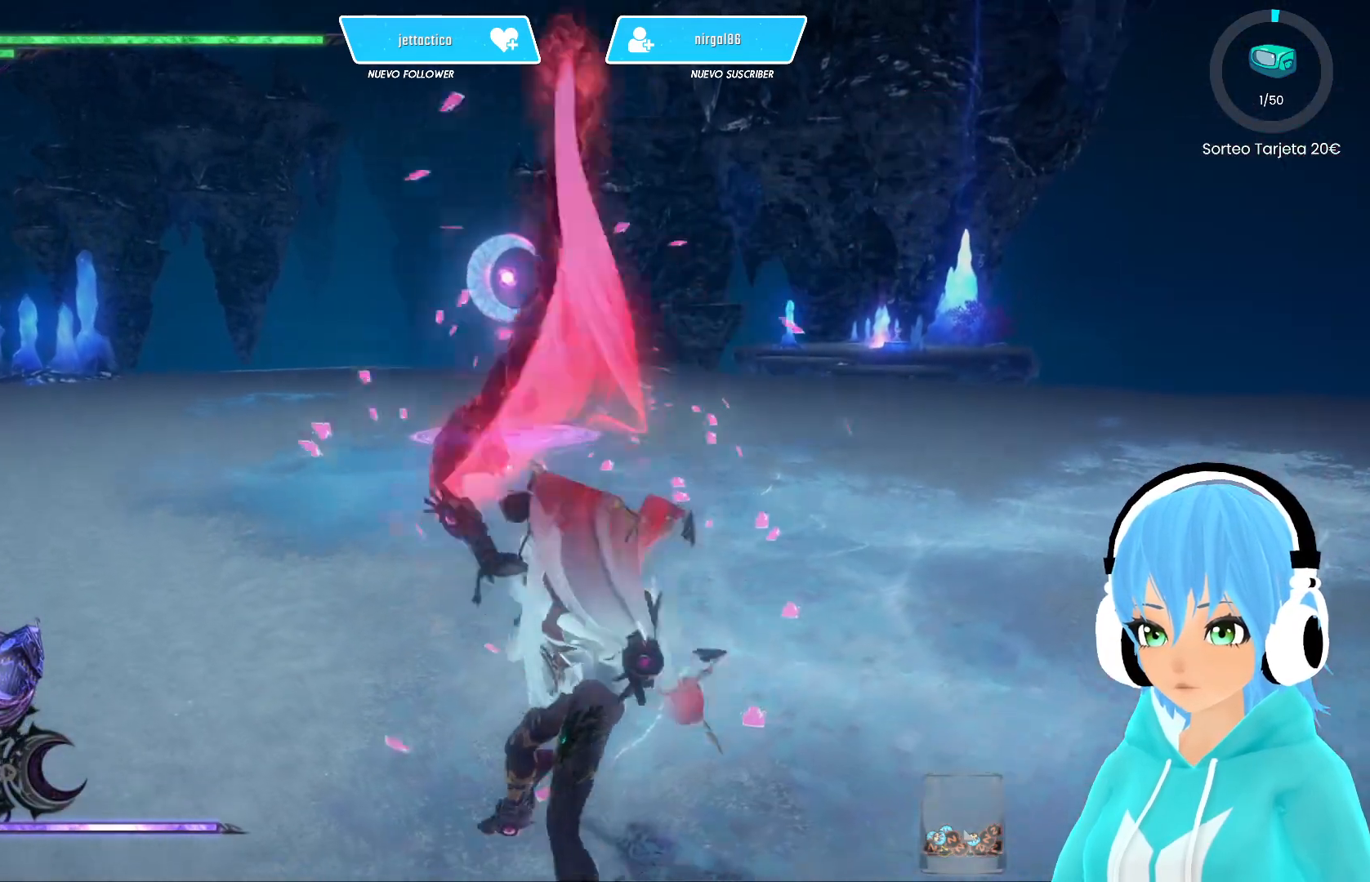
{"buttons": [], "left_stick": "center", "right_stick": "left", "events": [[67, "Y", "up"], [83, "Y", "down"], [117, "Y", "up"], [350, "right_stick", "left"]]}
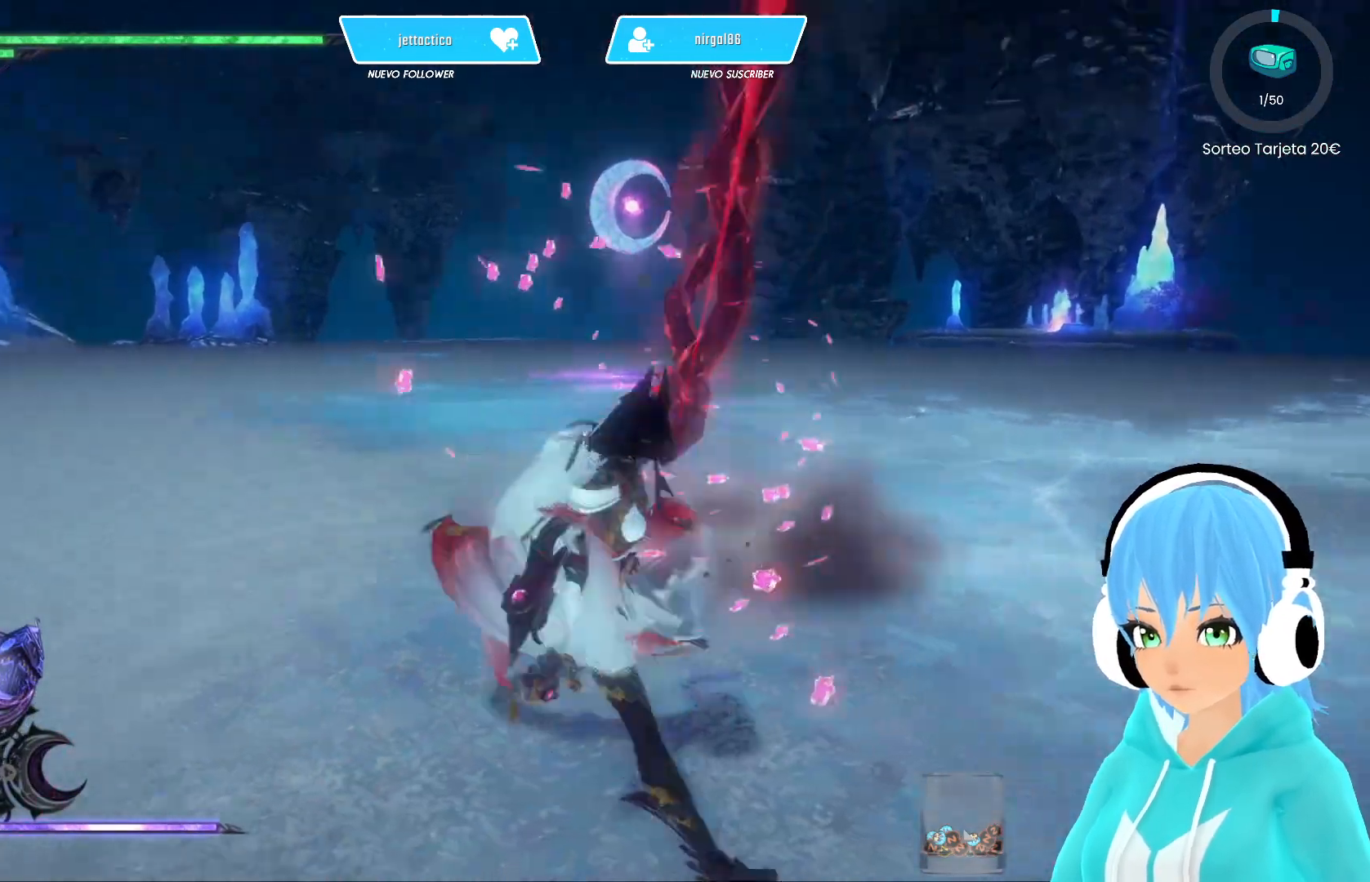
{"buttons": ["R1"], "left_stick": "center", "right_stick": "center", "events": [[267, "right_stick", "center"], [433, "R1", "down"]]}
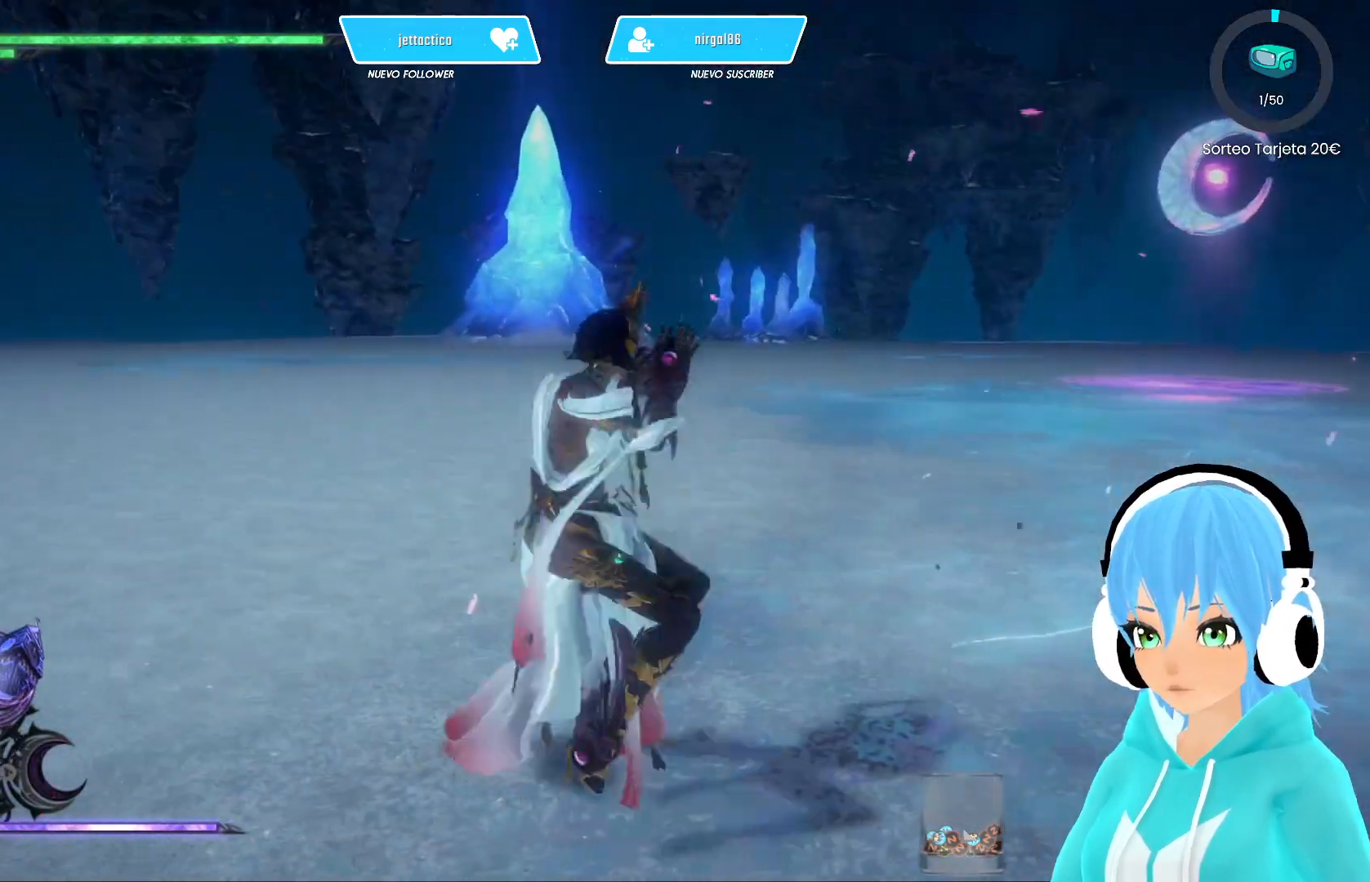
{"buttons": [], "left_stick": "center", "right_stick": "center", "events": [[50, "R1", "up"], [233, "L1", "down"], [350, "L1", "up"]]}
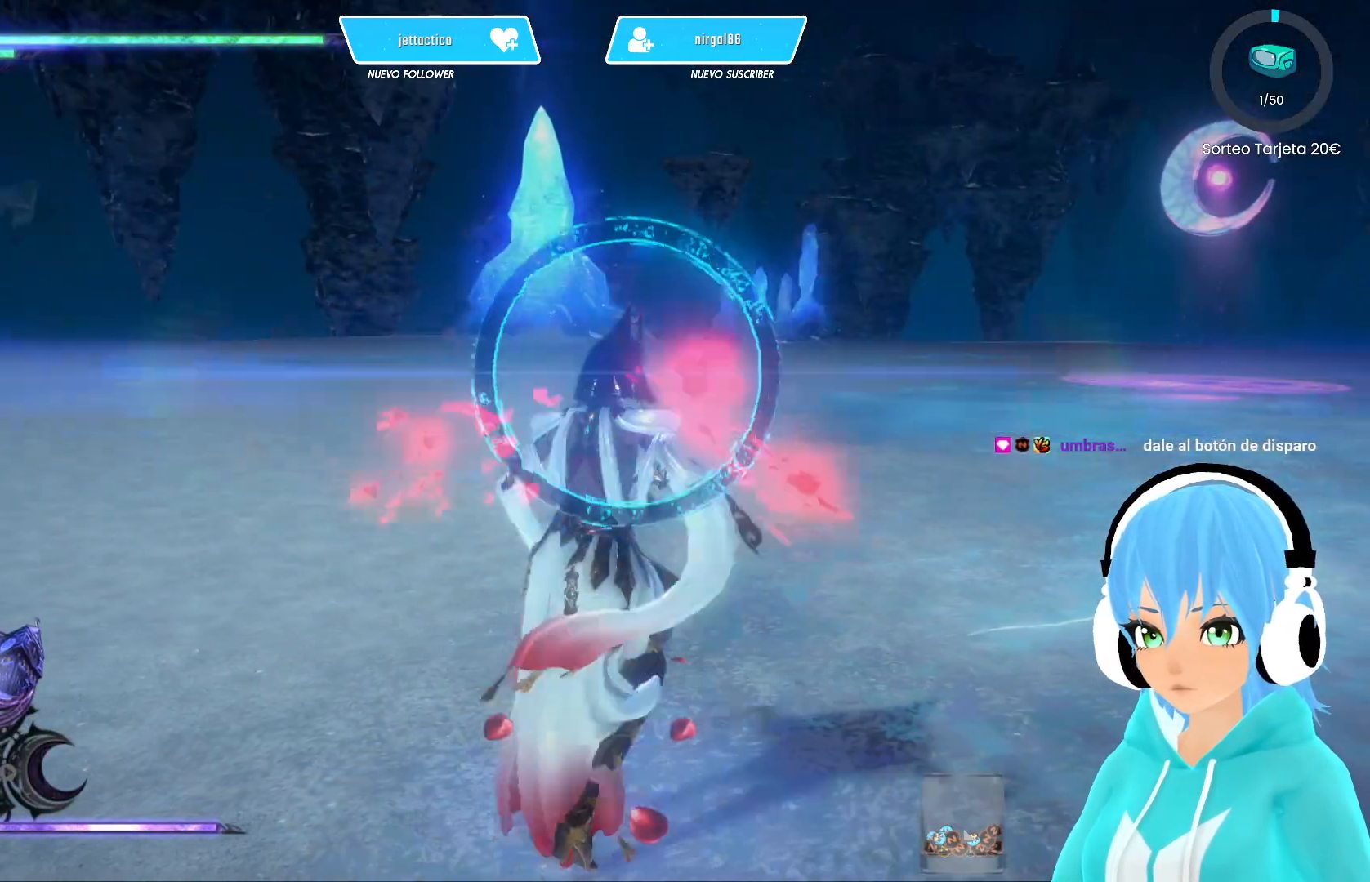
{"buttons": [], "left_stick": "center", "right_stick": "left", "events": [[350, "right_stick", "left"]]}
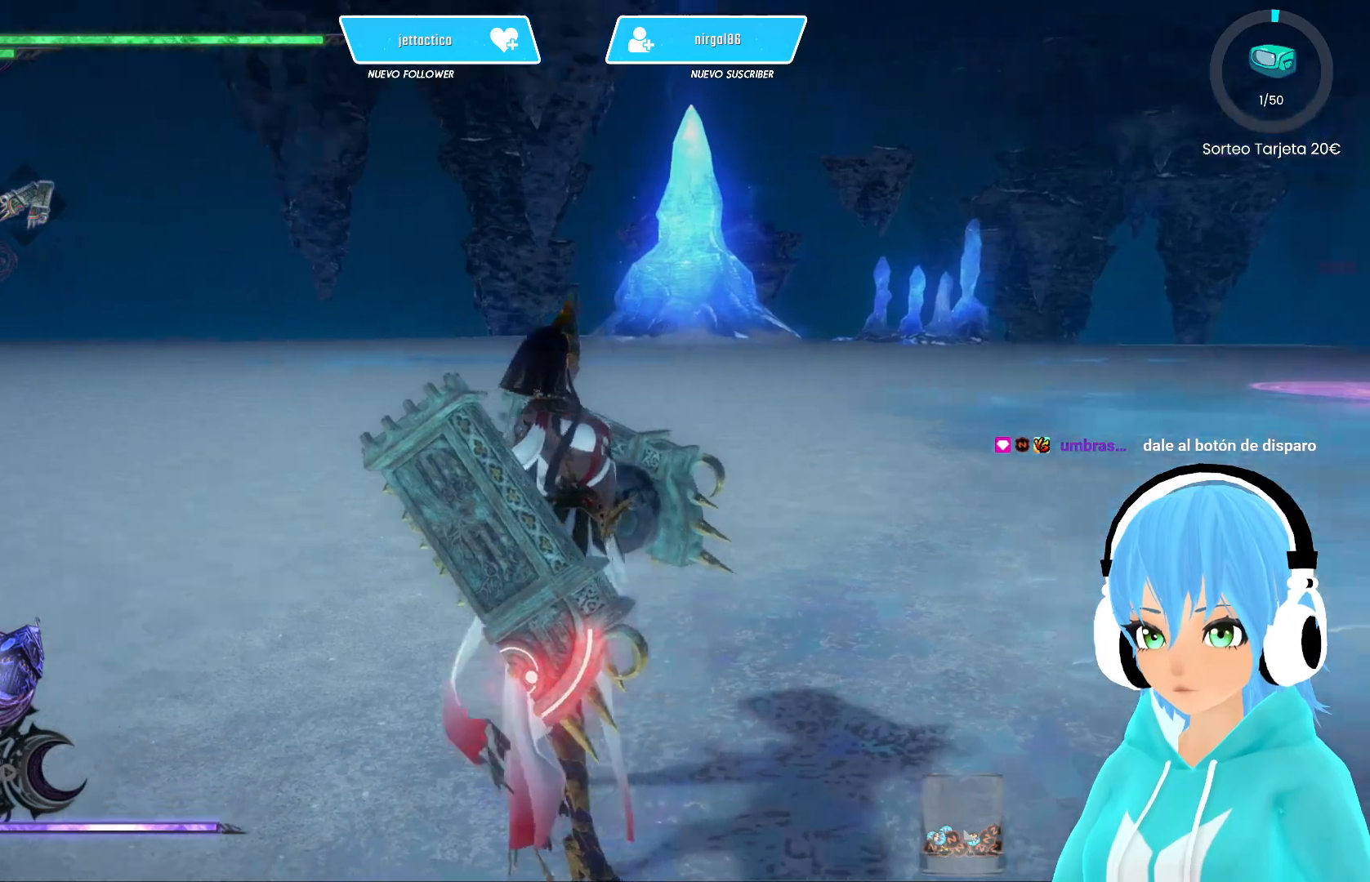
{"buttons": [], "left_stick": "center", "right_stick": "center", "events": [[500, "right_stick", "center"]]}
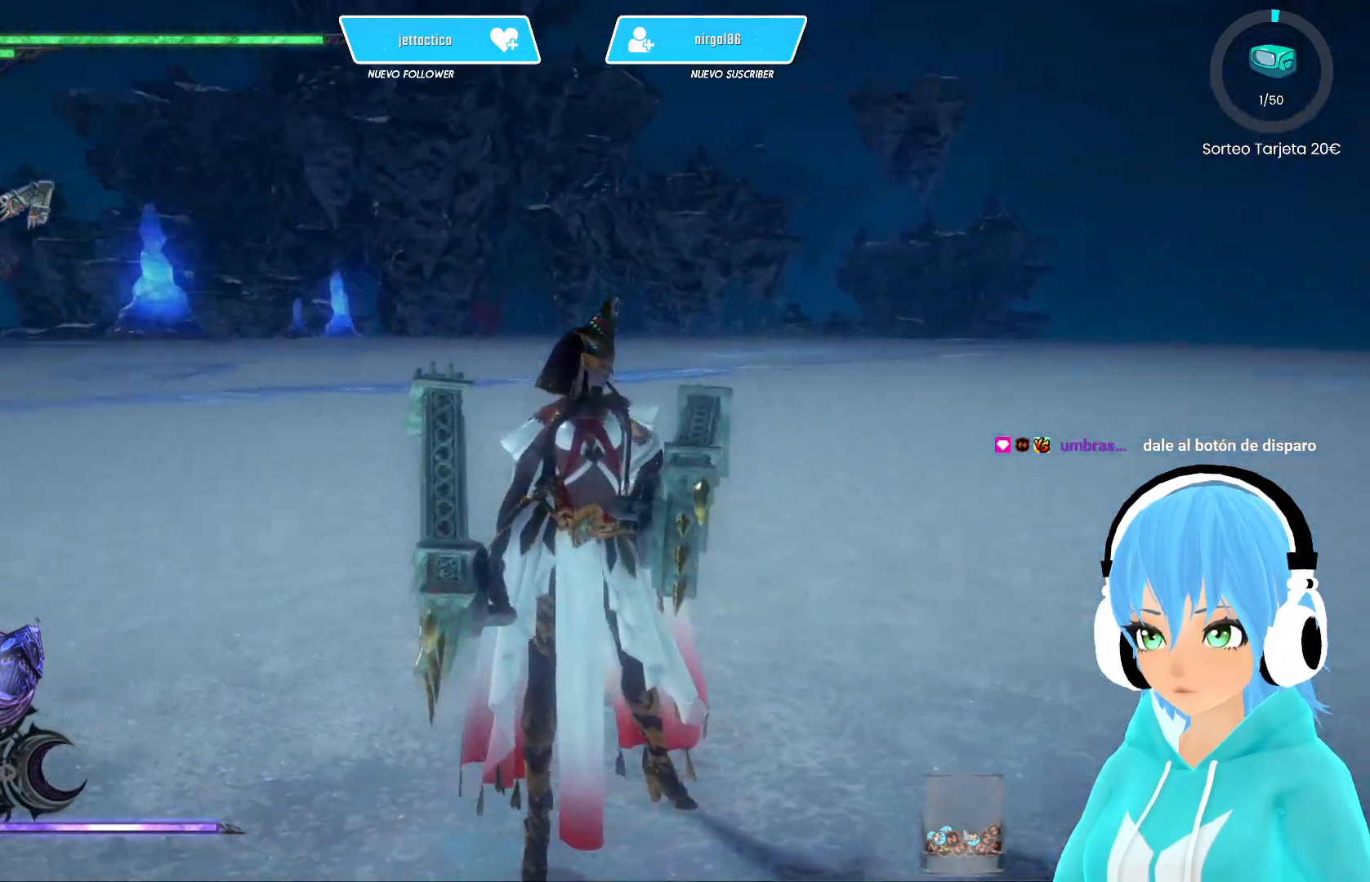
{"buttons": ["Y"], "left_stick": "up-right", "right_stick": "center", "events": [[83, "left_stick", "up-right"], [250, "Y", "down"]]}